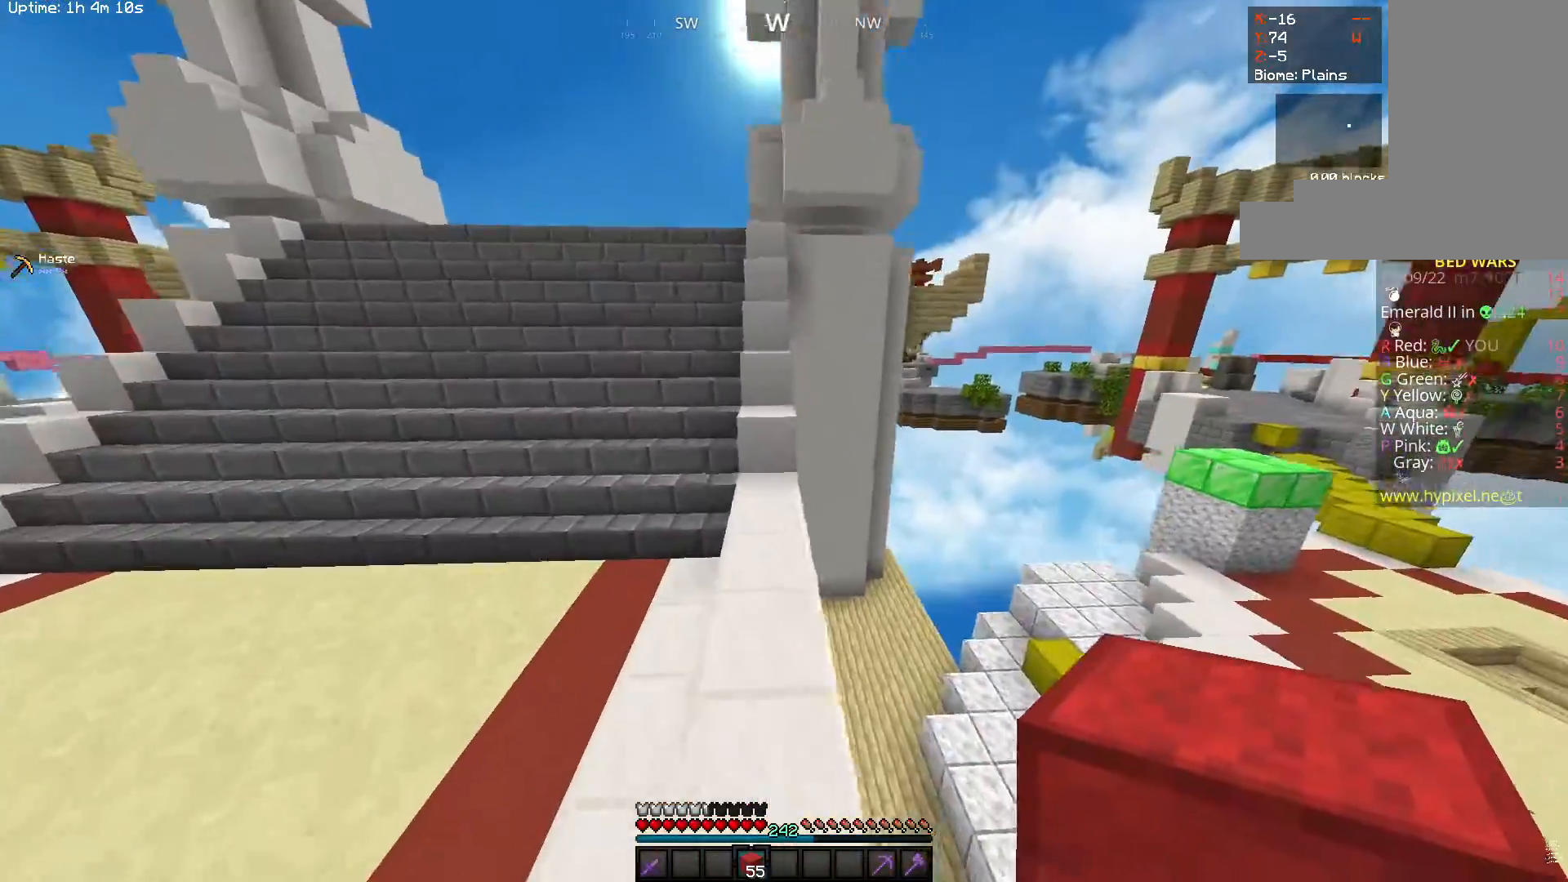
Gameplay with keyboard and mouse; each line is a JSON object with the keys and mouse buttons held at the frame after it. "events" lists presses ("down") and releases ("up") of "a", "d", "s", "space", "w", "mouse_left" and "mouse_right" between this image and that frame as [ms after this image, input, new state], when the widget could be followed in between. "mouse_left", "mouse_right" = the "left", "right" buttons of the "mouse" list. No other keys are recorded. Fast repeated clicks can show as one long hold. Mouse movement is not recorded.
{"keys": ["a", "w"], "mouse": [], "events": [[17, "space", "down"], [350, "space", "up"]]}
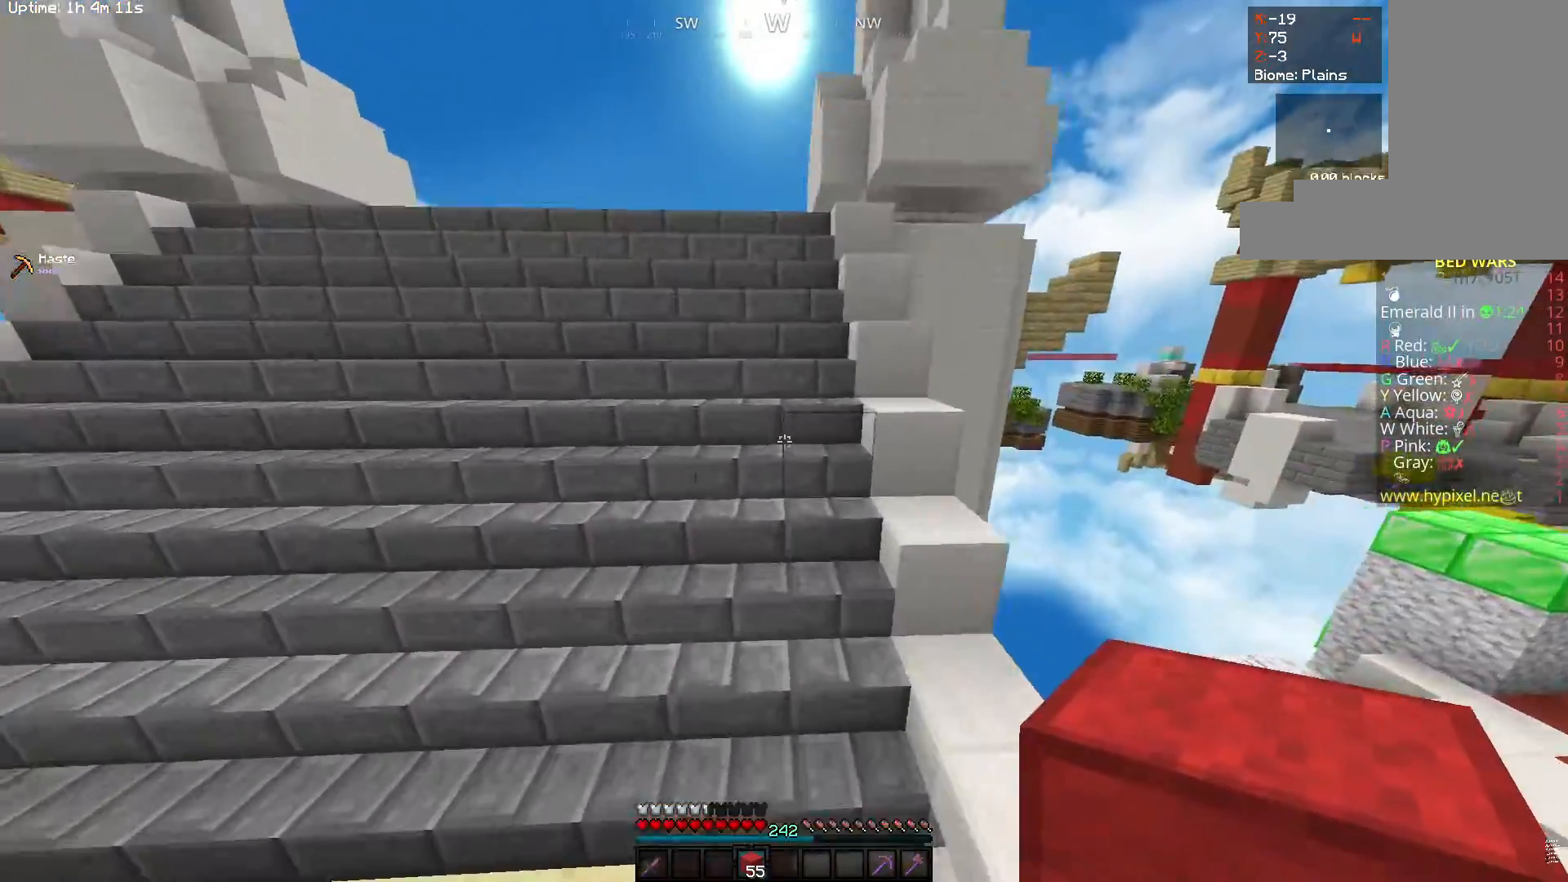
{"keys": ["space", "w"], "mouse": [], "events": [[300, "space", "down"], [383, "a", "up"]]}
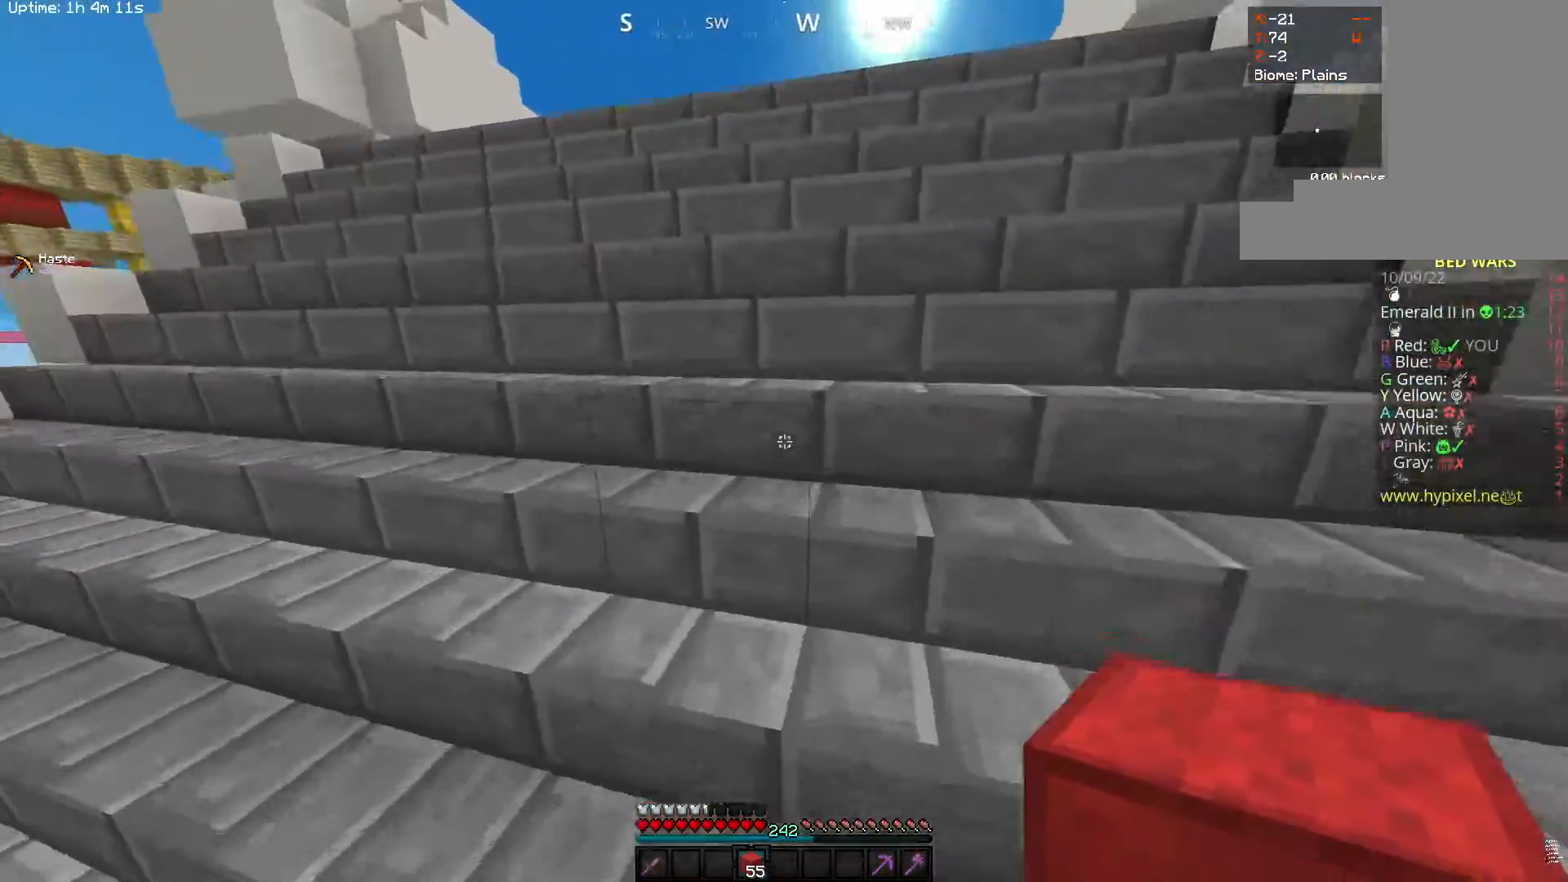
{"keys": ["w"], "mouse": [], "events": [[333, "space", "up"]]}
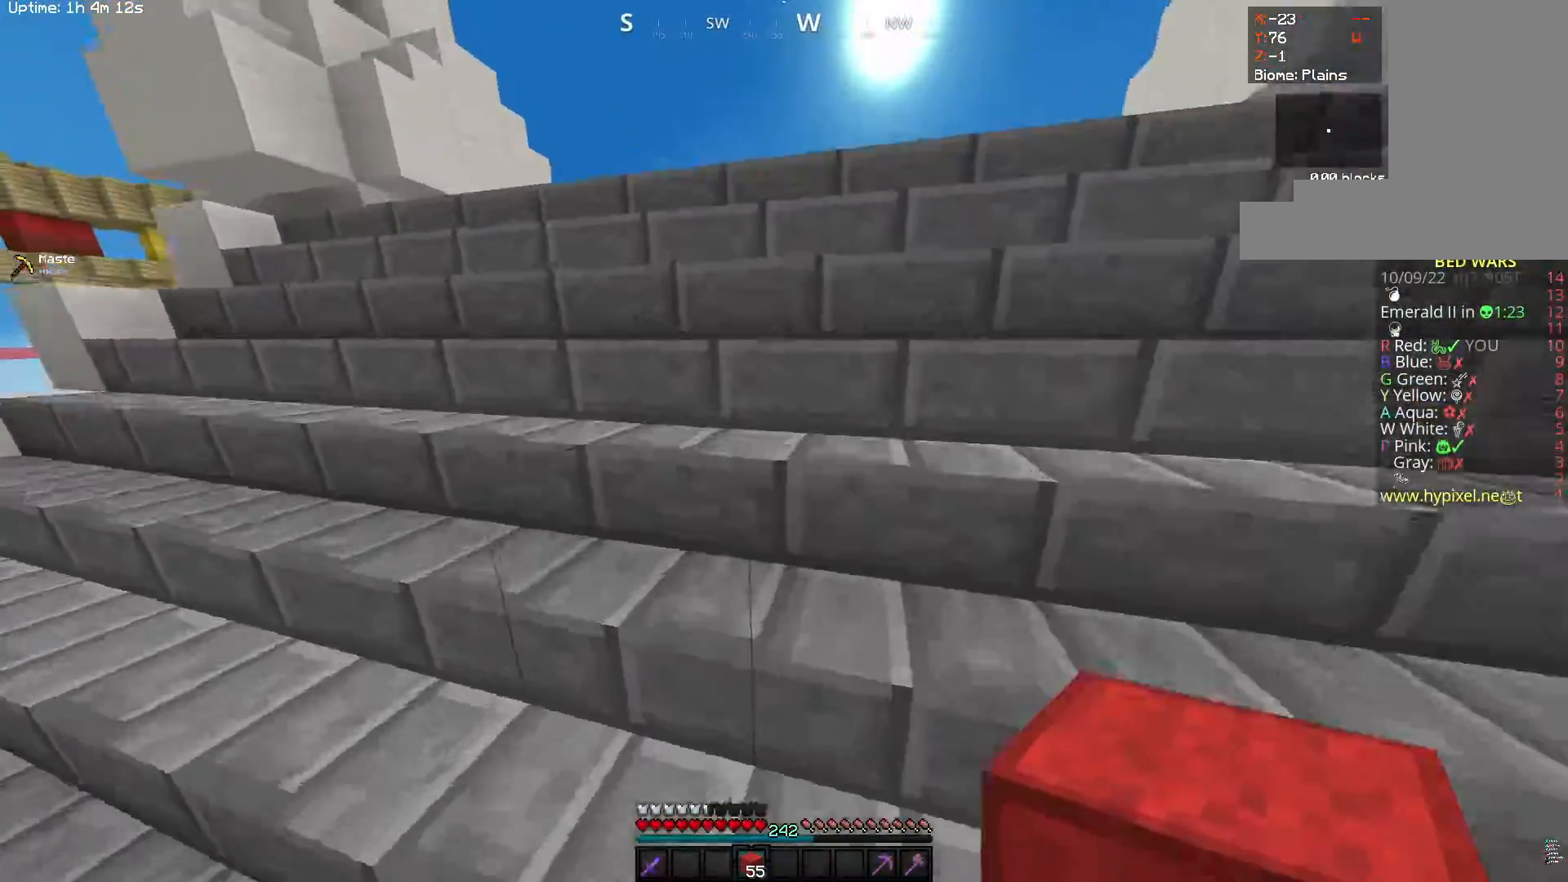
{"keys": ["space", "w"], "mouse": [], "events": [[133, "space", "down"]]}
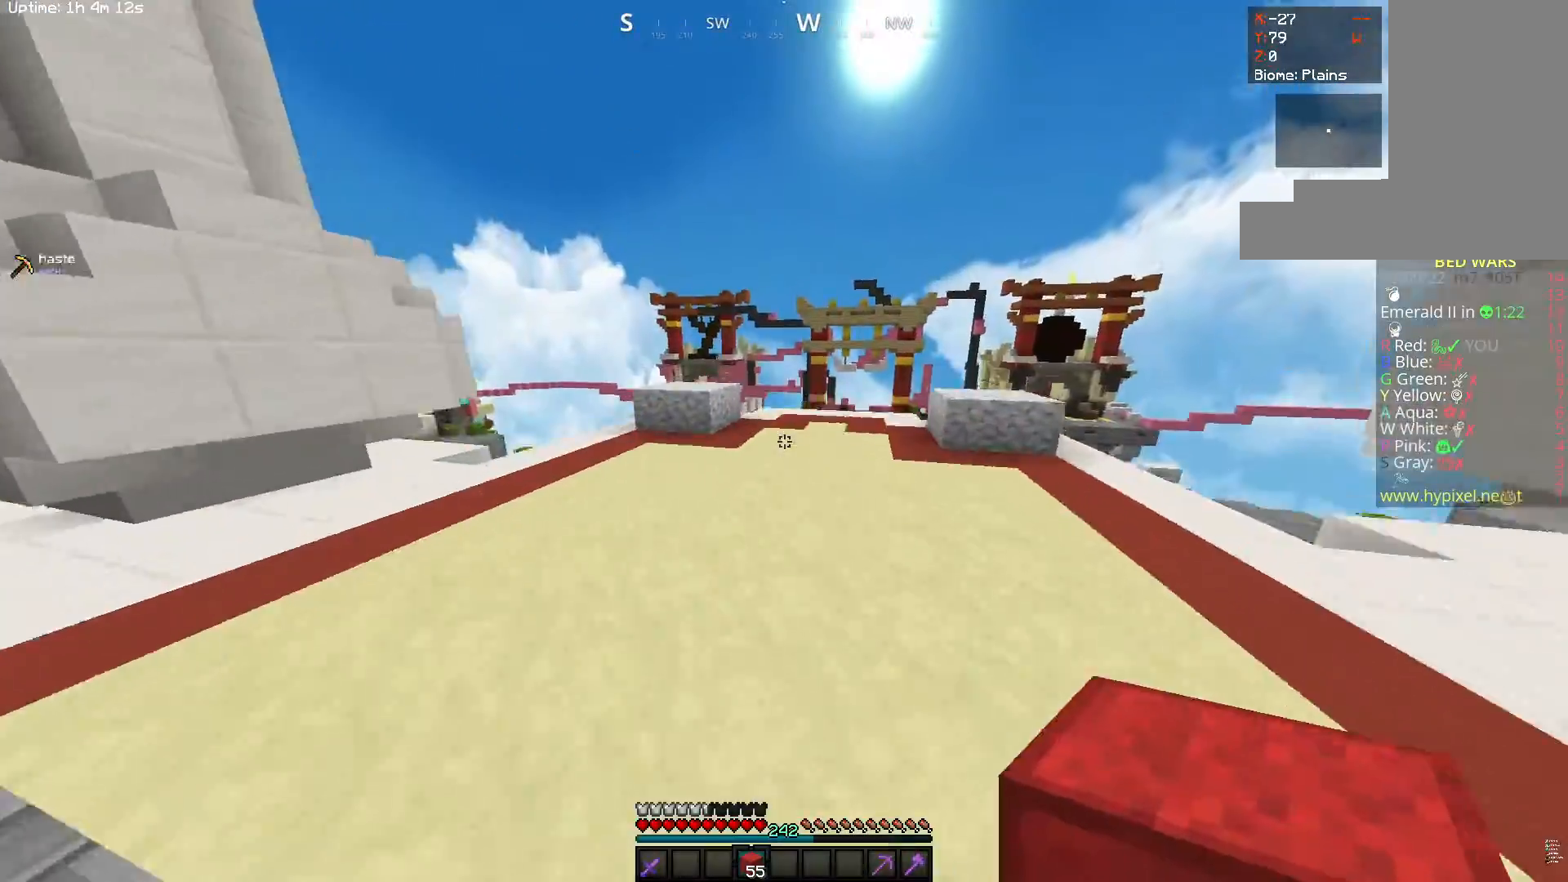
{"keys": ["space", "w"], "mouse": [], "events": []}
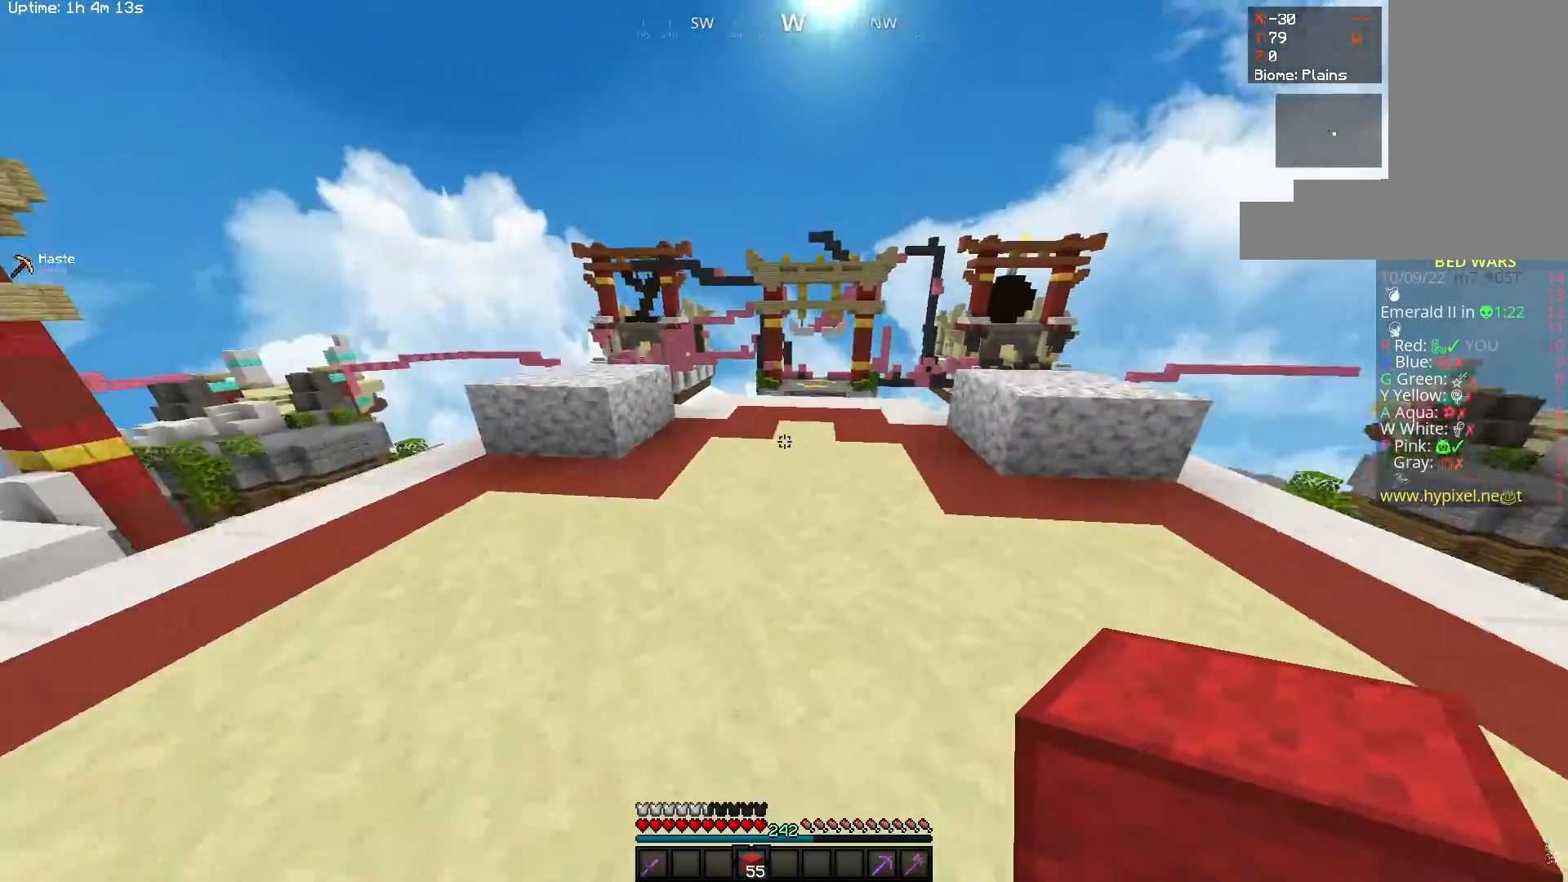
{"keys": ["space", "w"], "mouse": [], "events": []}
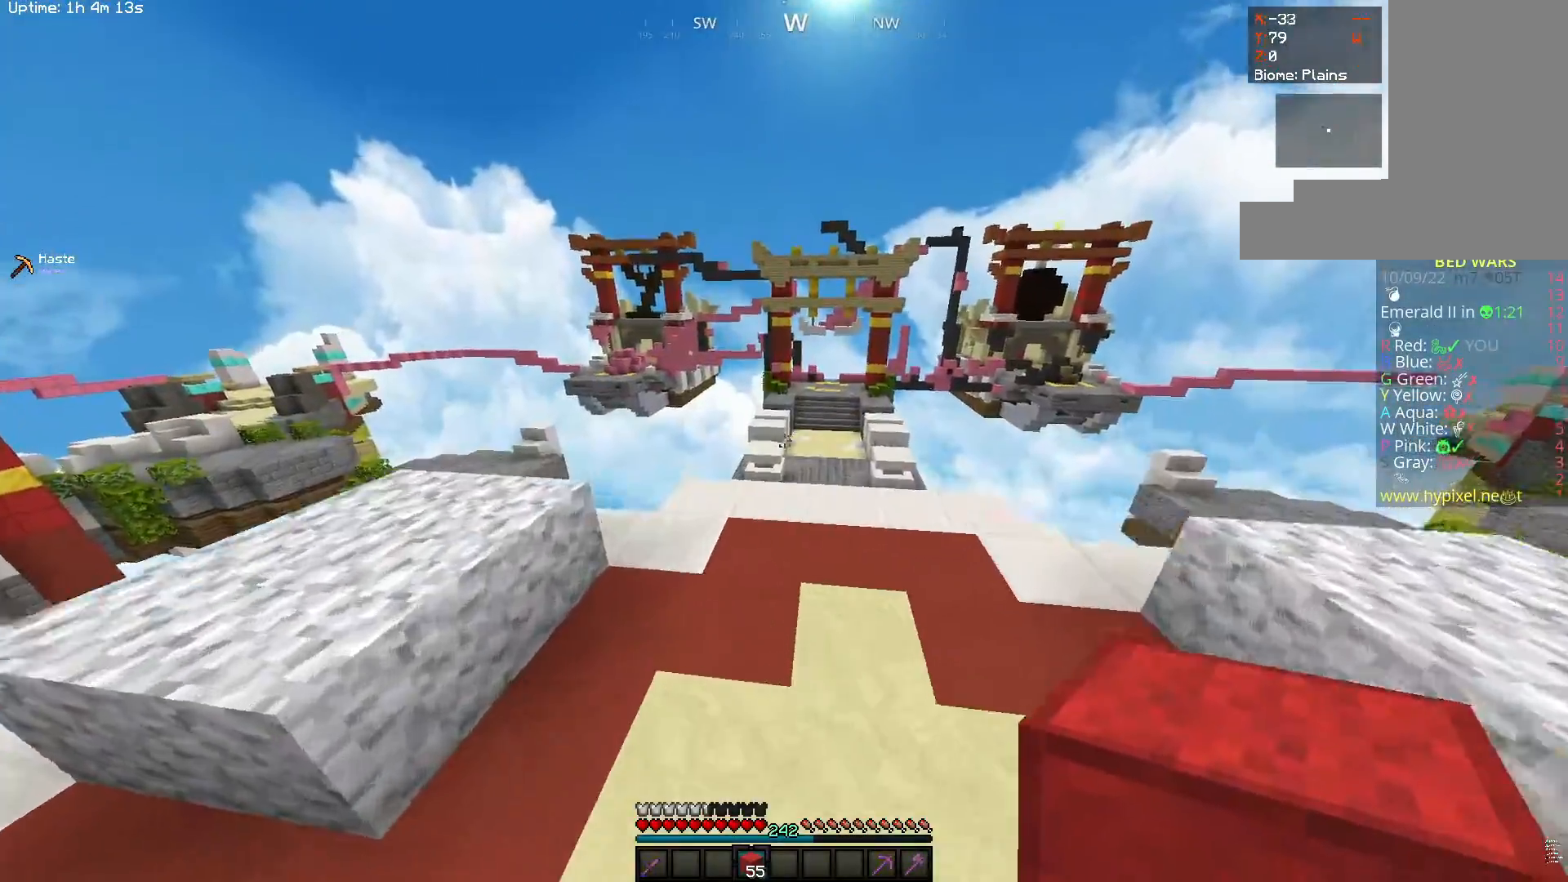
{"keys": ["a", "w"], "mouse": [], "events": [[233, "a", "down"], [417, "space", "up"]]}
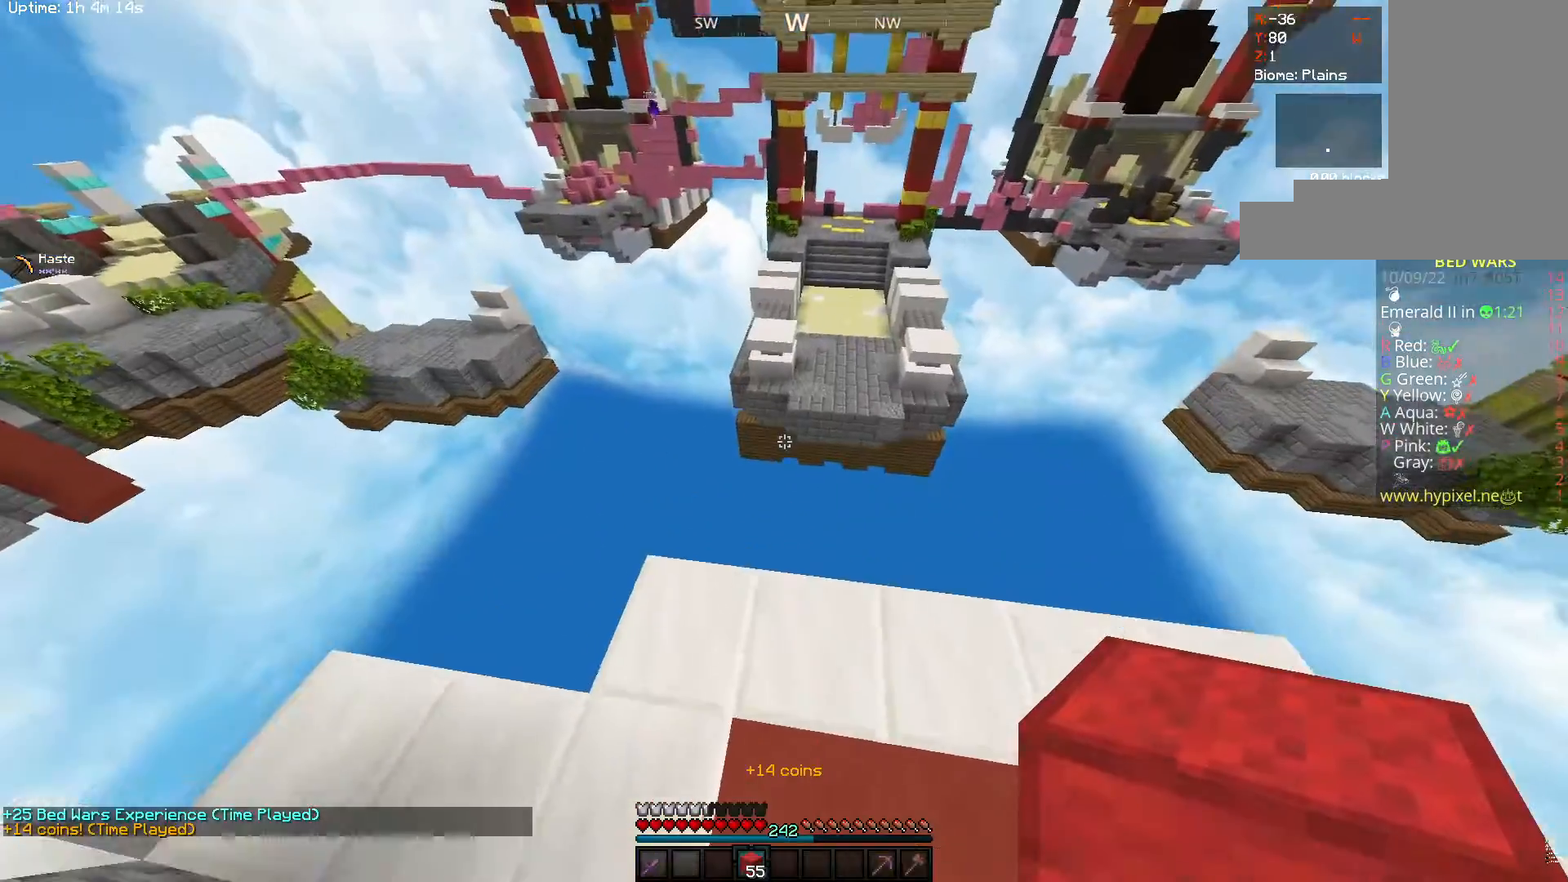
{"keys": ["space", "w"], "mouse": ["right"], "events": [[183, "a", "up"], [267, "space", "down"], [400, "mouse_right", "down"]]}
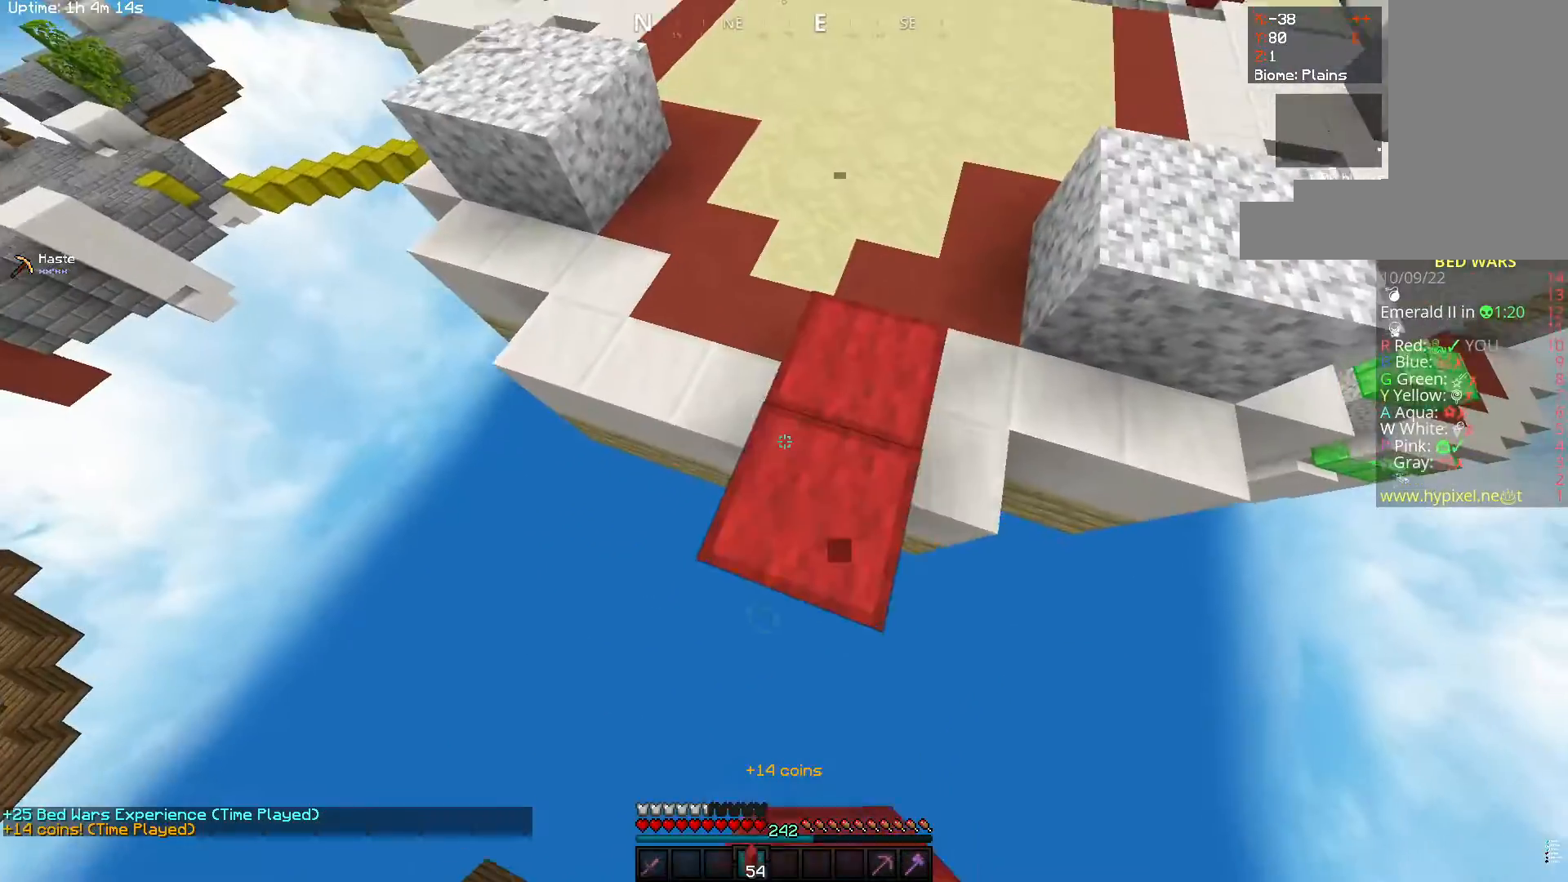
{"keys": ["s"], "mouse": [], "events": [[67, "space", "up"], [283, "w", "up"], [300, "s", "down"], [367, "mouse_right", "up"]]}
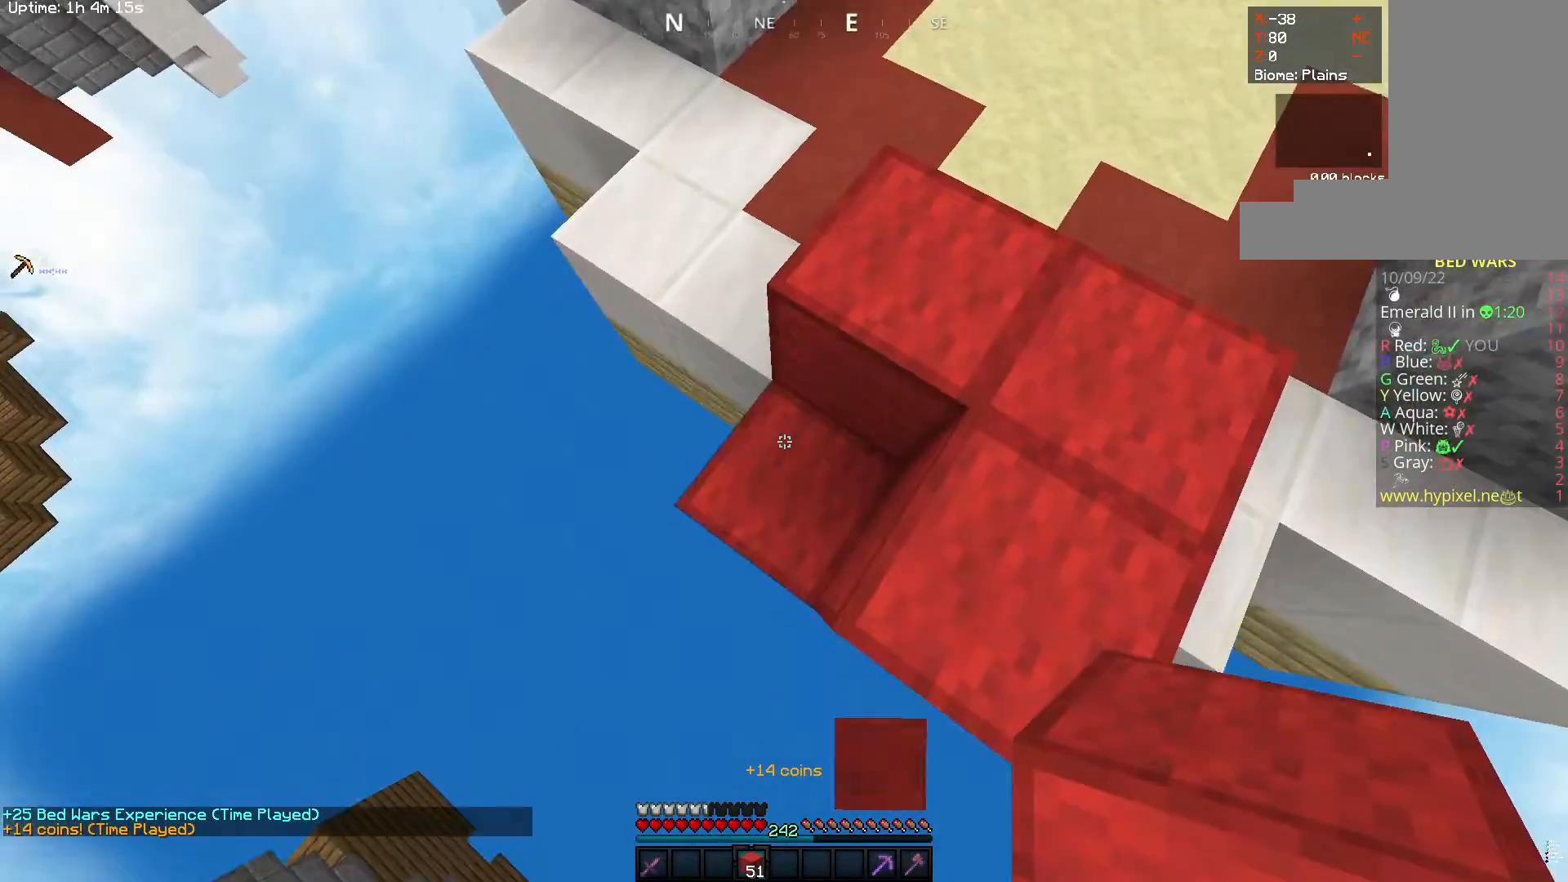
{"keys": ["a", "s"], "mouse": [], "events": [[100, "a", "down"], [233, "mouse_right", "down"], [433, "mouse_right", "up"]]}
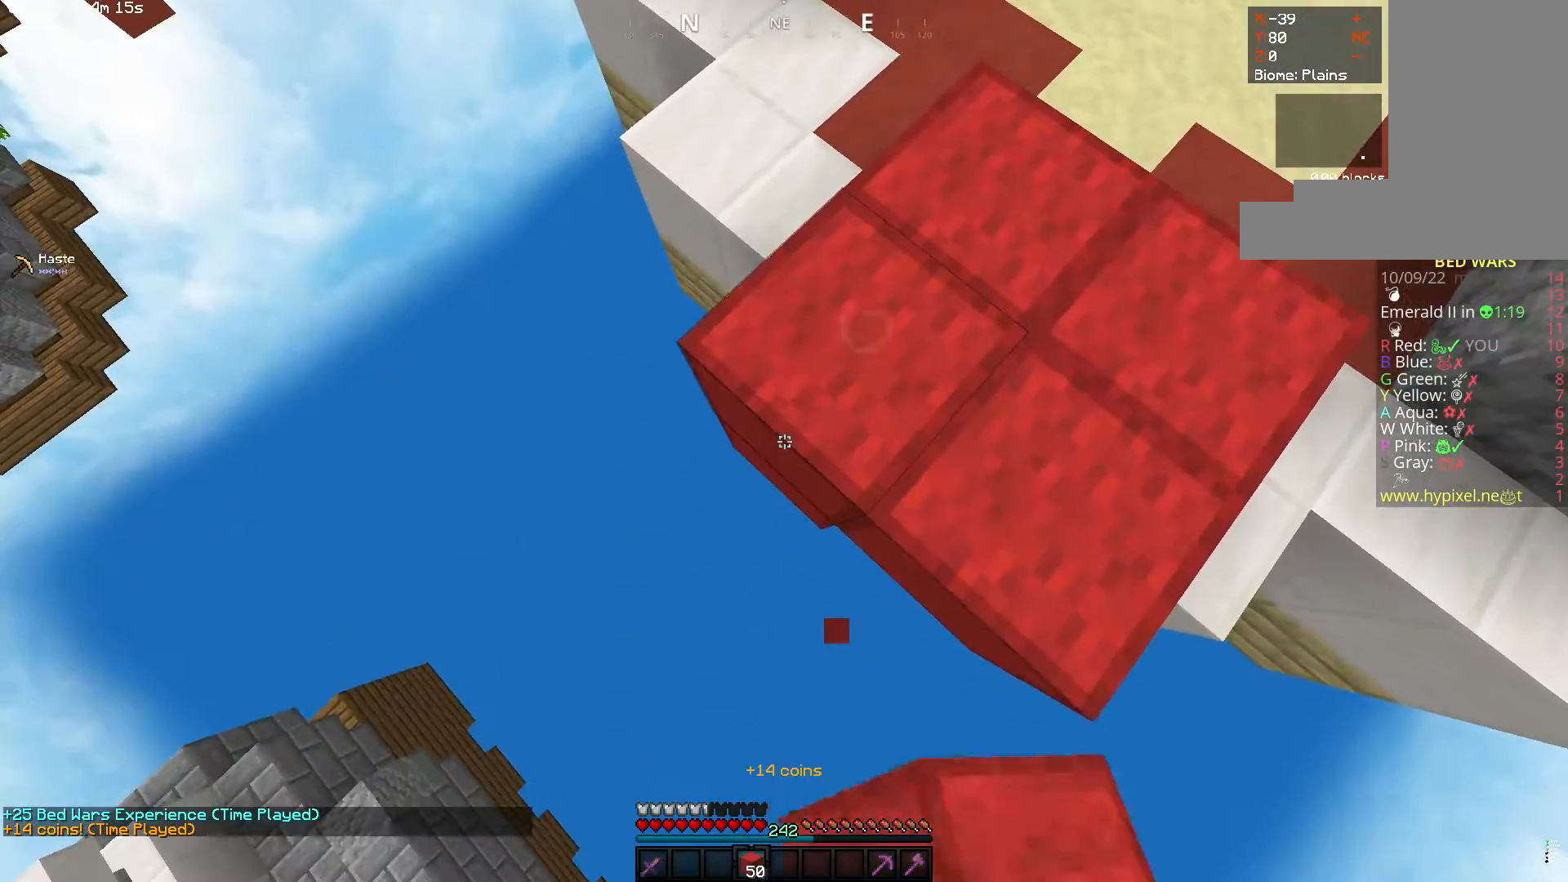
{"keys": ["a", "s"], "mouse": [], "events": [[117, "mouse_right", "down"], [317, "mouse_right", "up"]]}
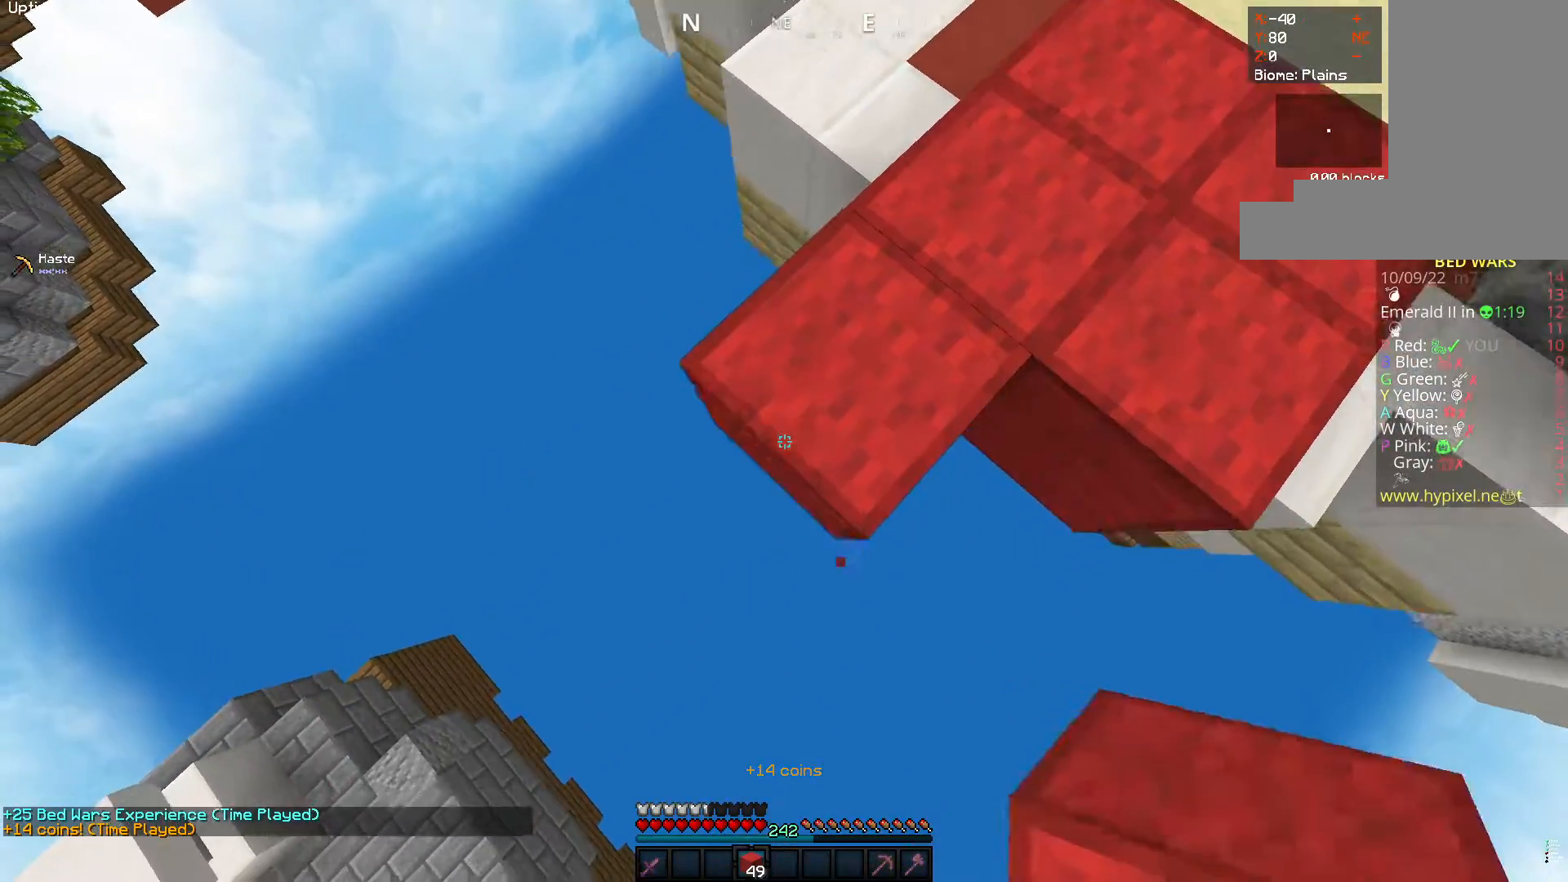
{"keys": ["a", "s"], "mouse": ["right"], "events": [[33, "mouse_right", "down"], [233, "mouse_right", "up"], [400, "mouse_right", "down"]]}
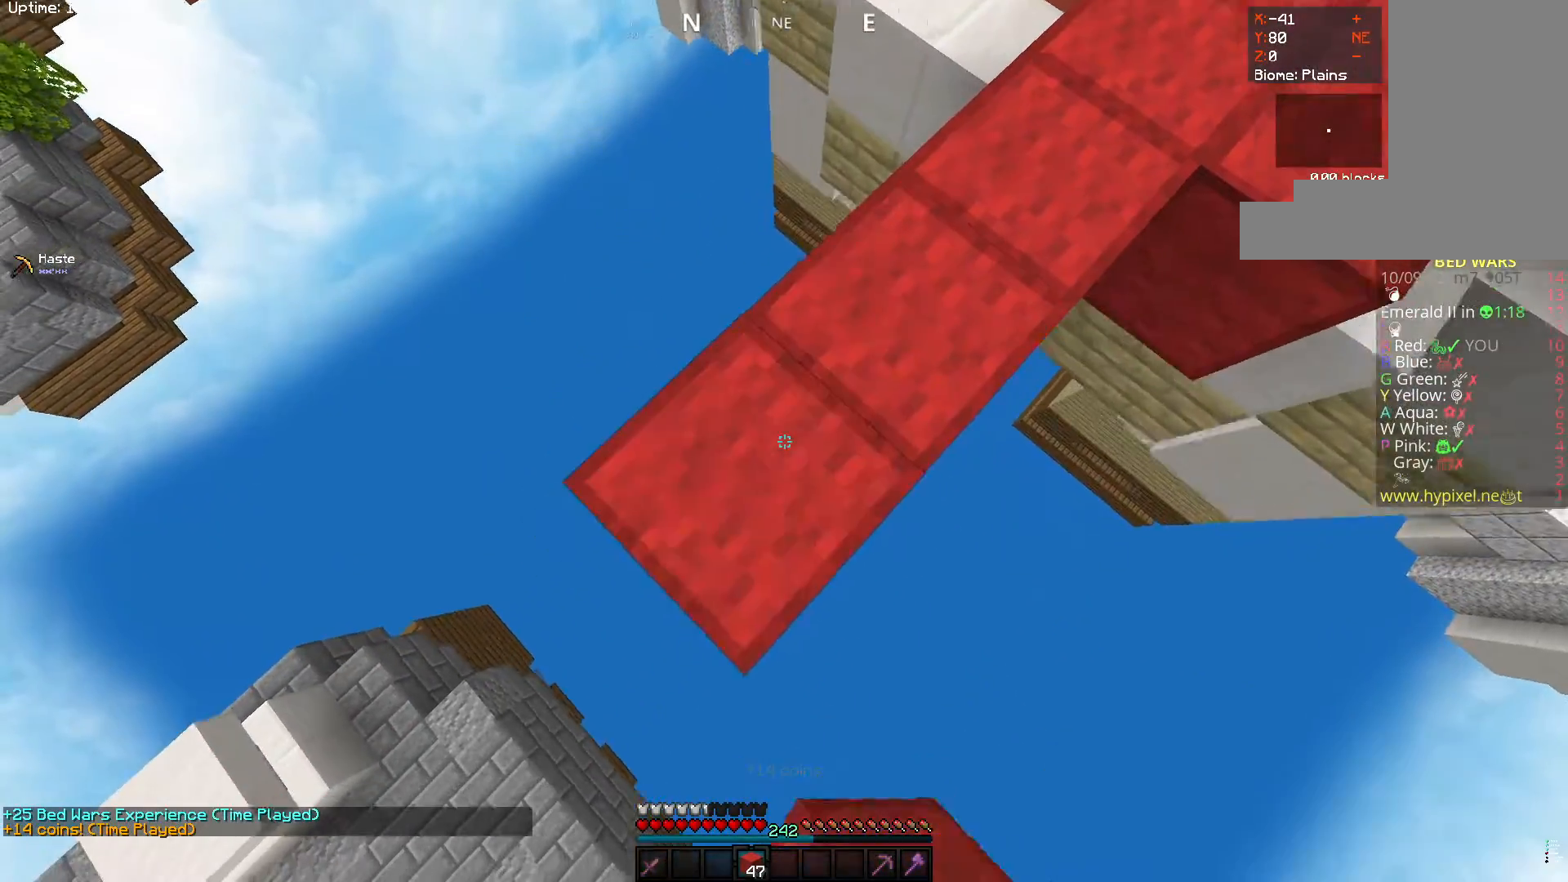
{"keys": ["a", "s"], "mouse": [], "events": [[100, "mouse_right", "up"], [233, "mouse_right", "down"], [383, "mouse_right", "up"]]}
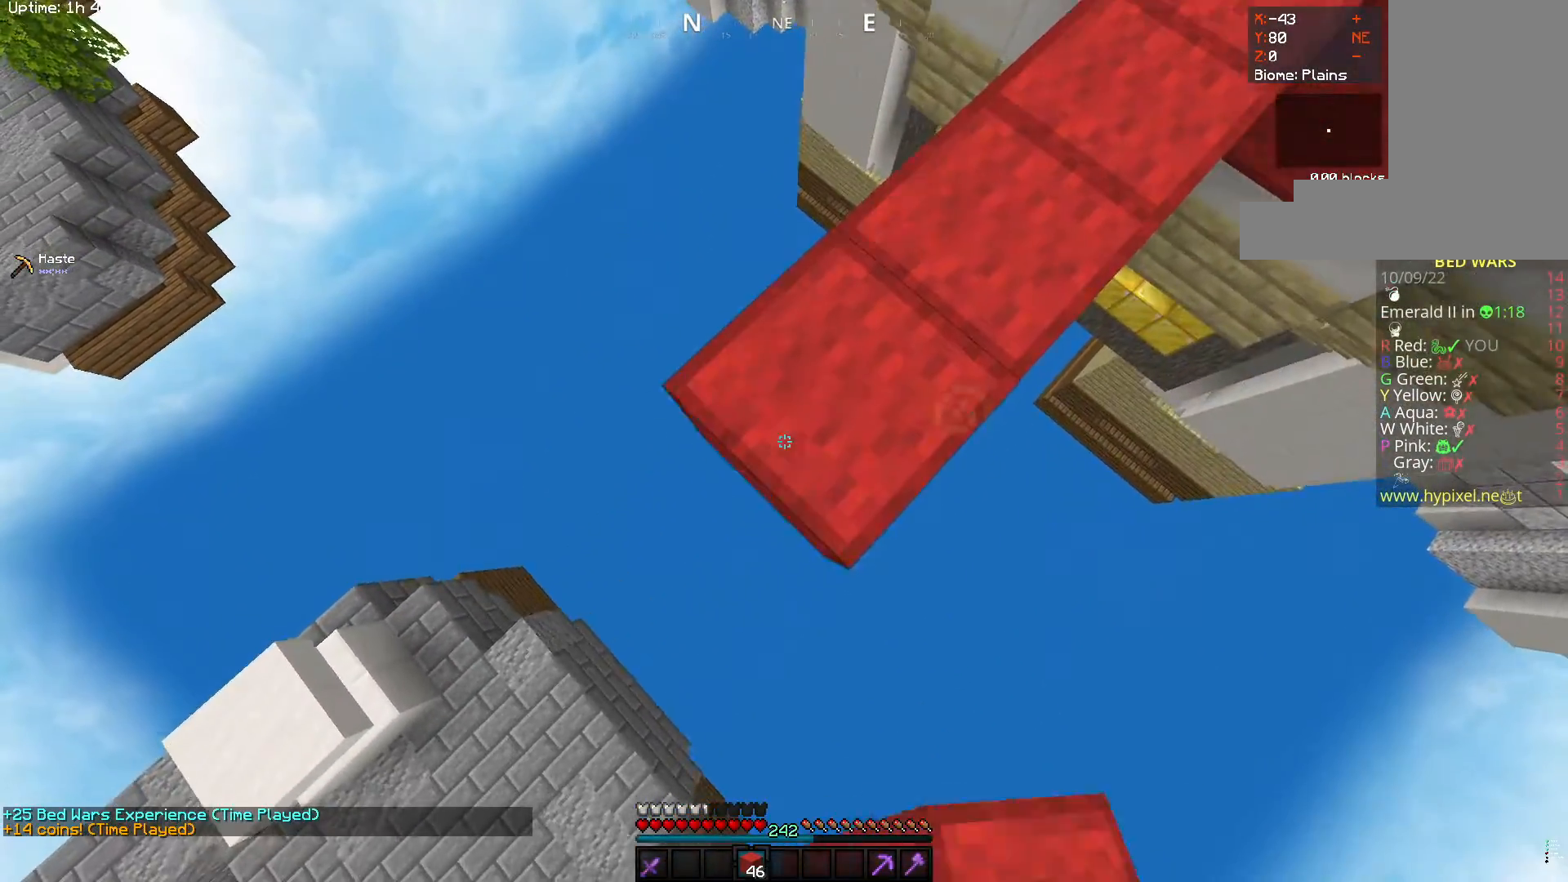
{"keys": ["a", "s"], "mouse": ["right"], "events": [[33, "mouse_right", "down"], [200, "mouse_right", "up"], [383, "mouse_right", "down"]]}
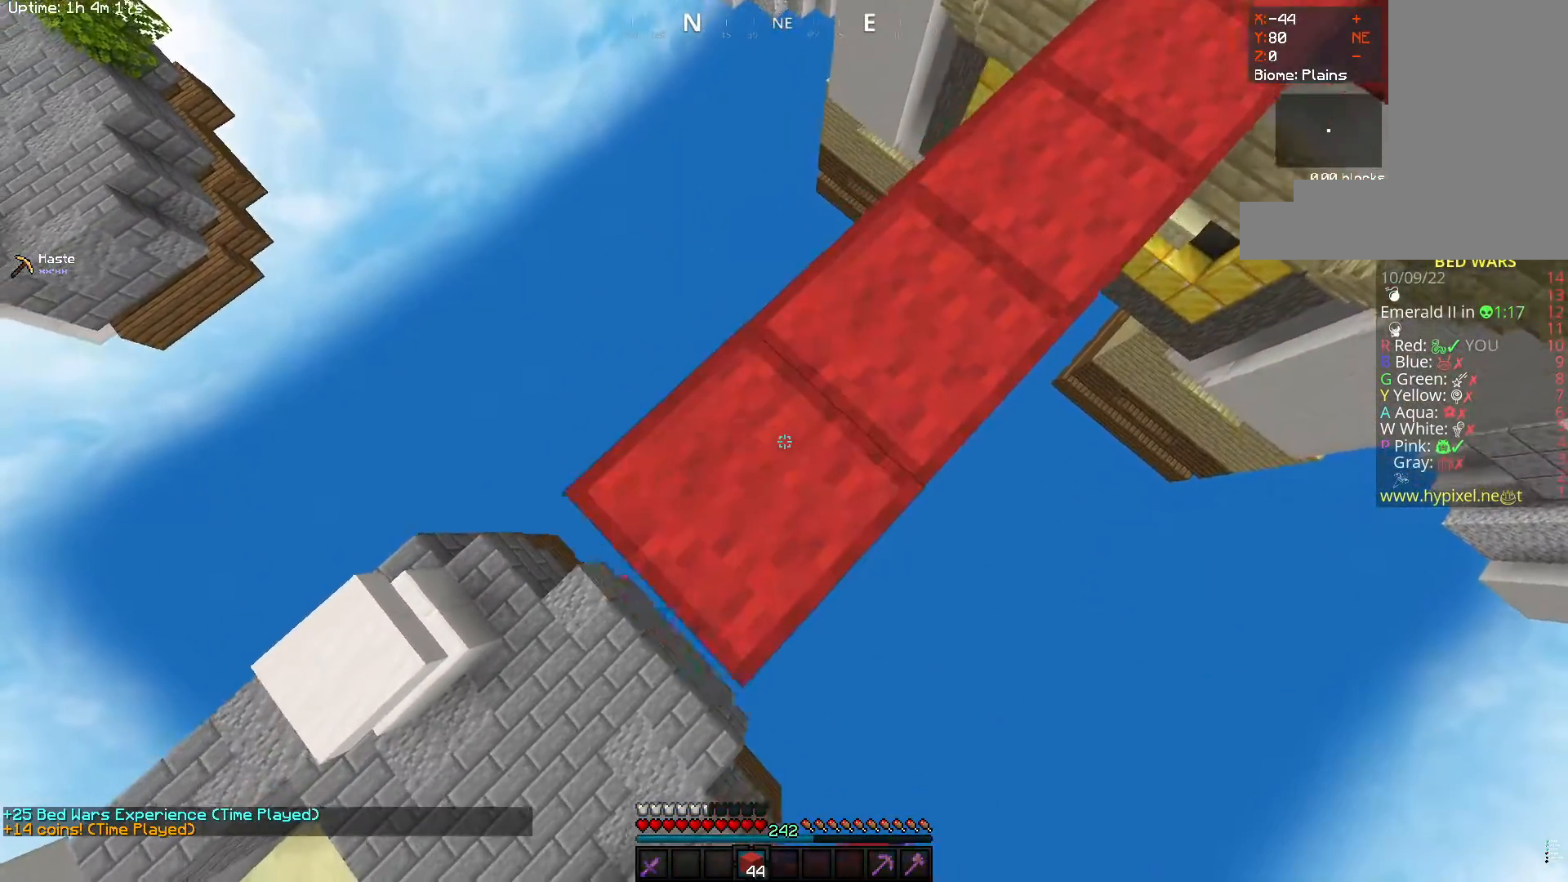
{"keys": ["a", "s"], "mouse": [], "events": [[100, "mouse_right", "up"], [217, "mouse_right", "down"], [383, "mouse_right", "up"]]}
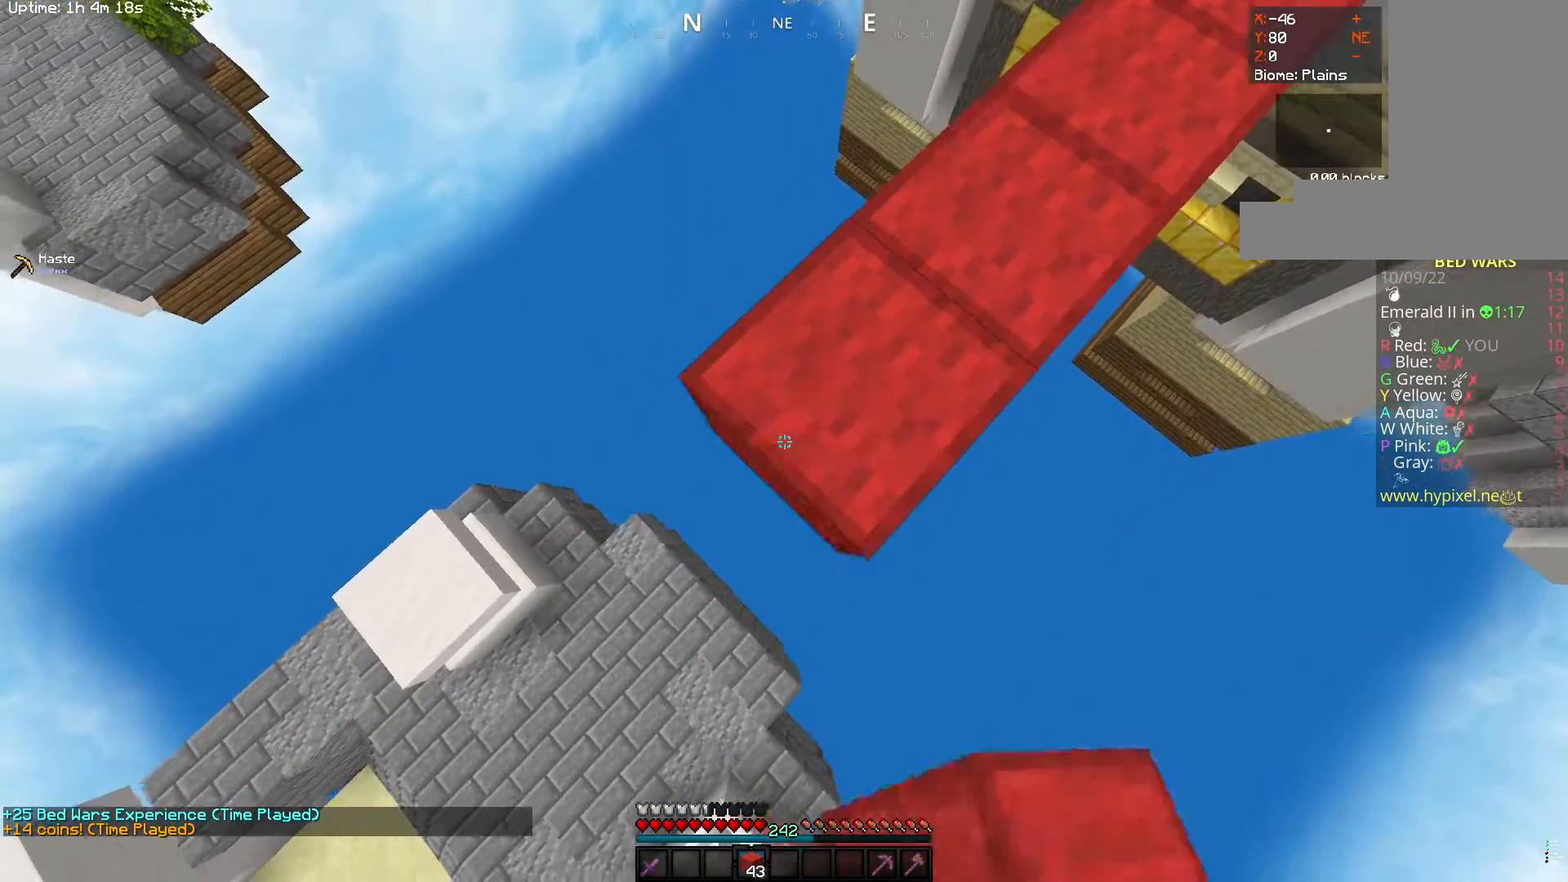
{"keys": ["a", "s"], "mouse": ["right"], "events": [[50, "mouse_right", "down"], [250, "mouse_right", "up"], [433, "mouse_right", "down"]]}
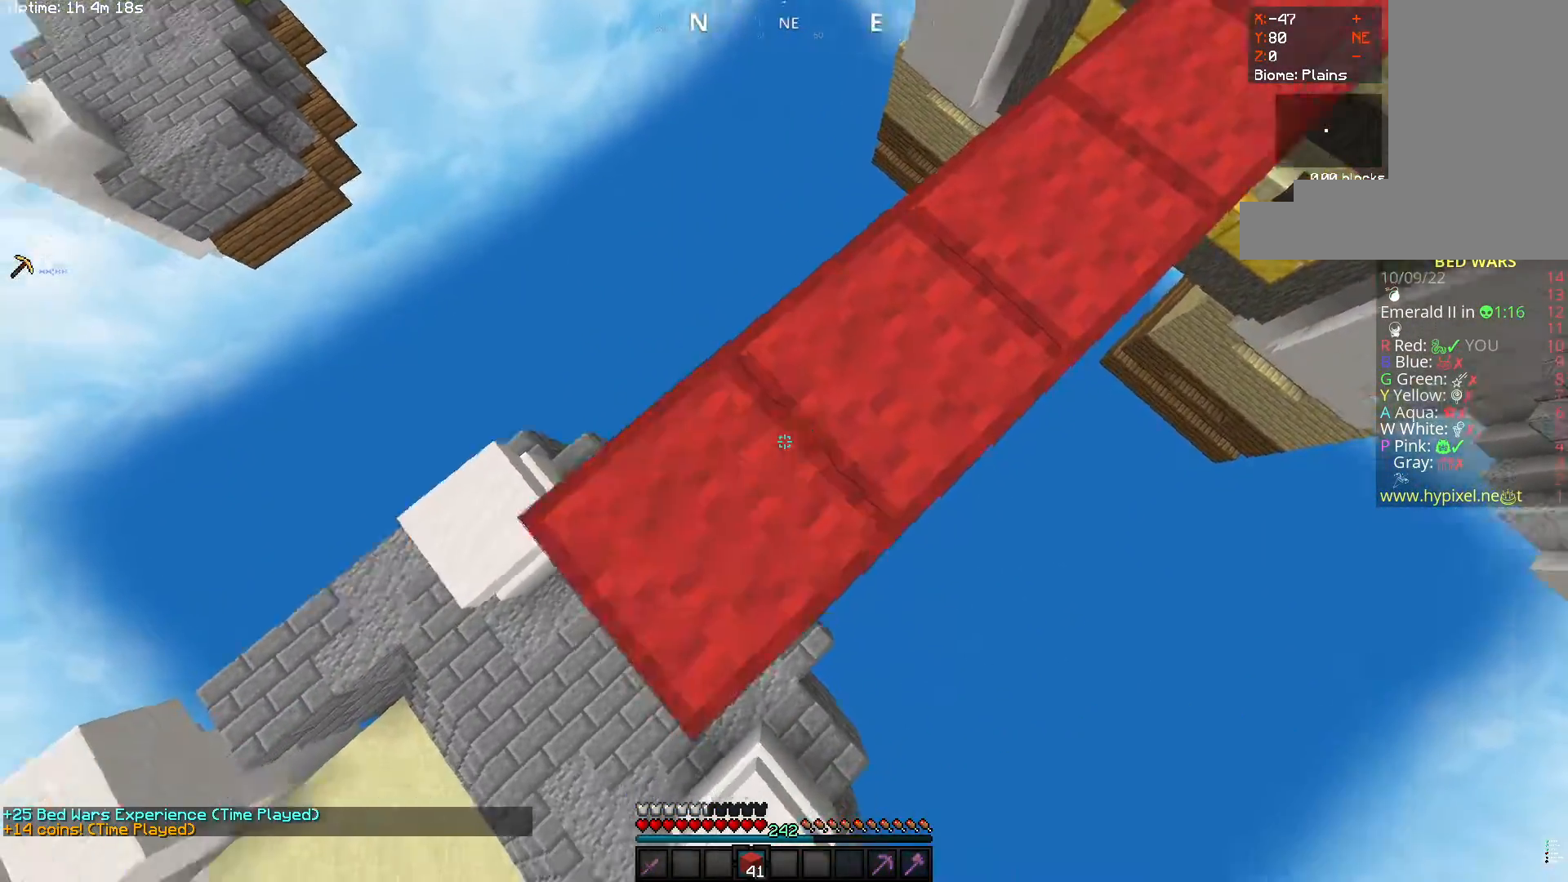
{"keys": ["w"], "mouse": [], "events": [[67, "mouse_right", "up"], [133, "a", "up"], [150, "w", "down"], [200, "s", "up"]]}
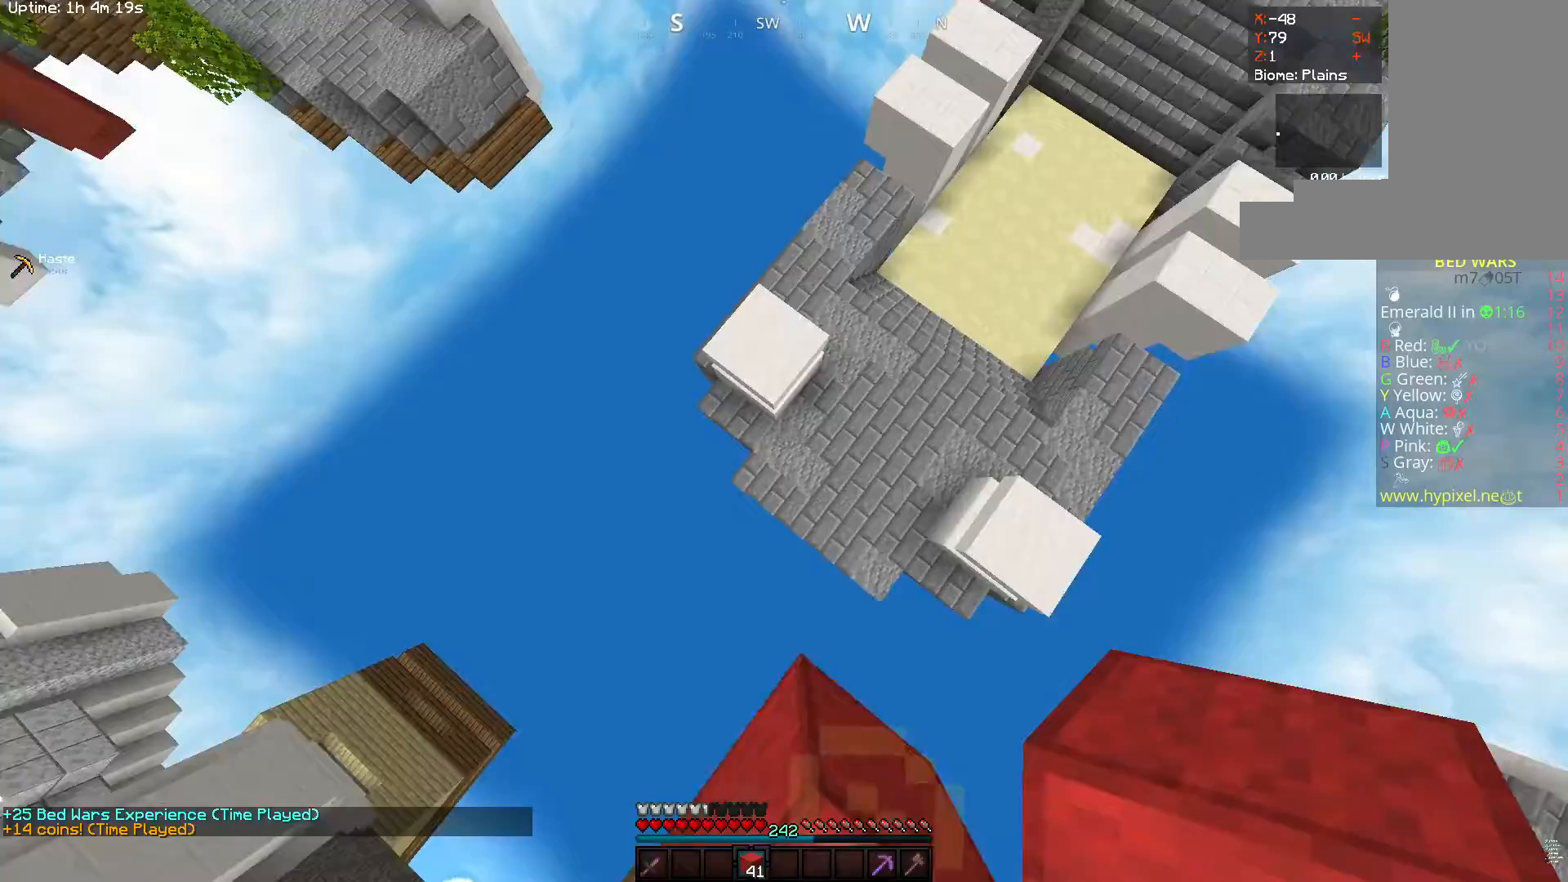
{"keys": ["d", "w"], "mouse": [], "events": [[317, "mouse_right", "down"], [433, "d", "down"], [450, "mouse_right", "up"]]}
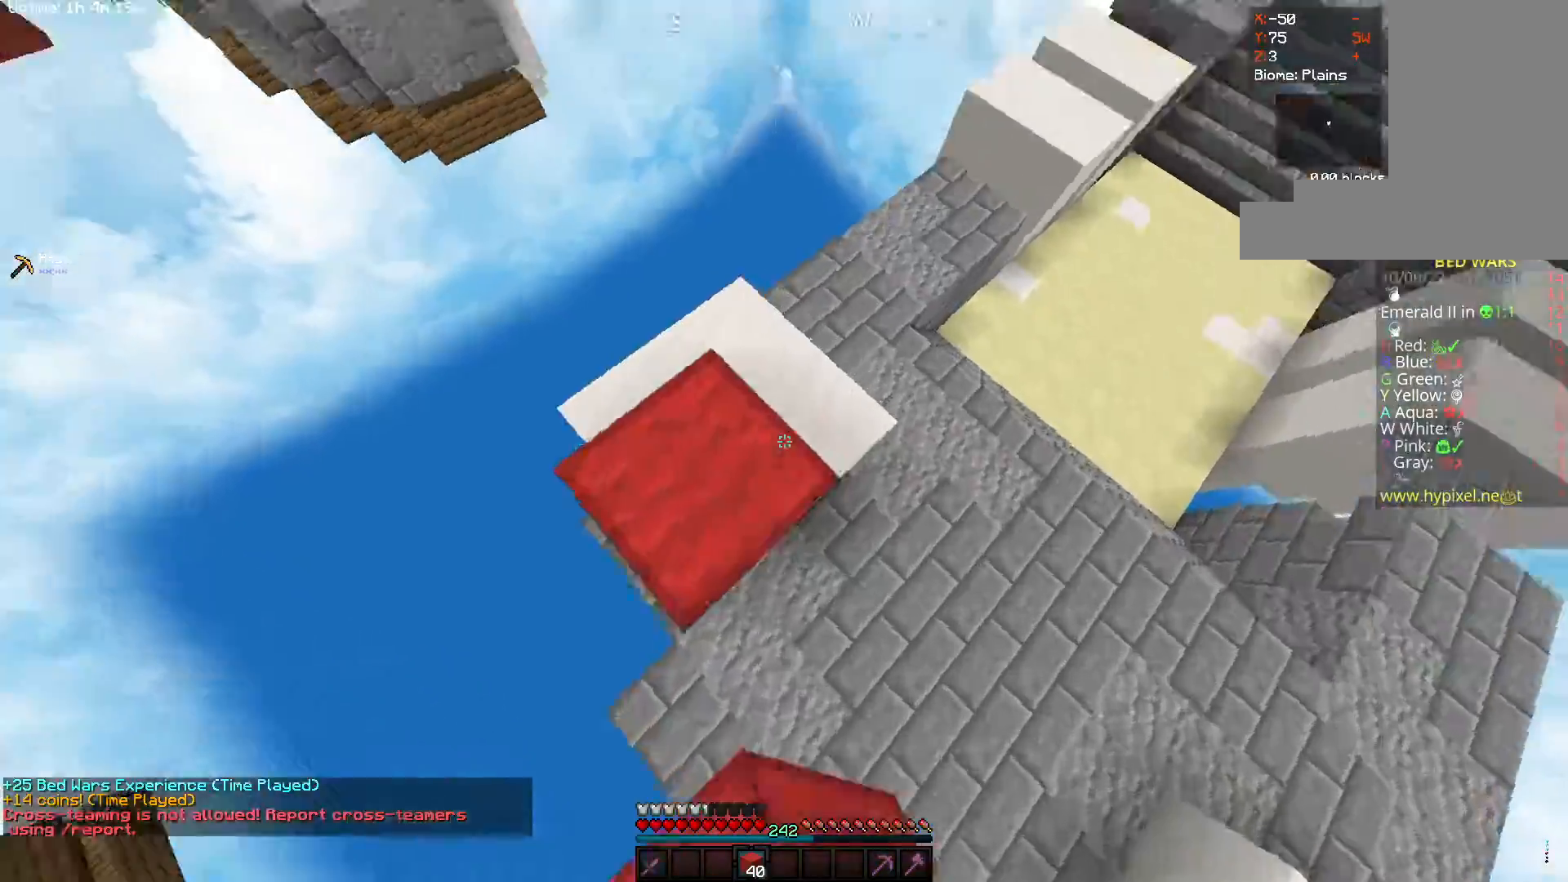
{"keys": ["w"], "mouse": [], "events": [[183, "d", "up"]]}
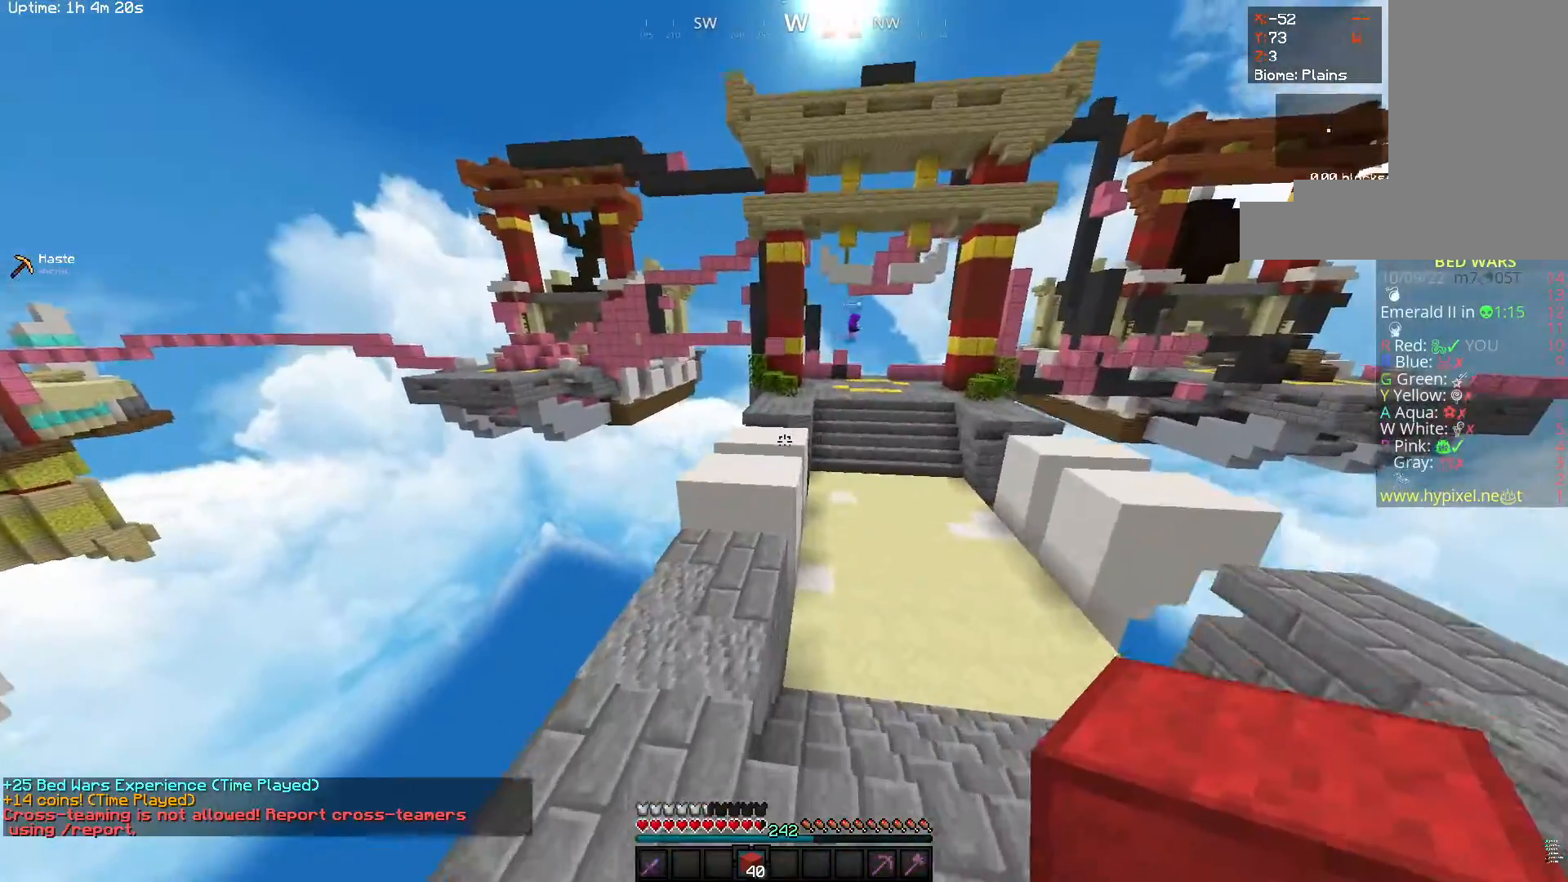
{"keys": ["w"], "mouse": [], "events": []}
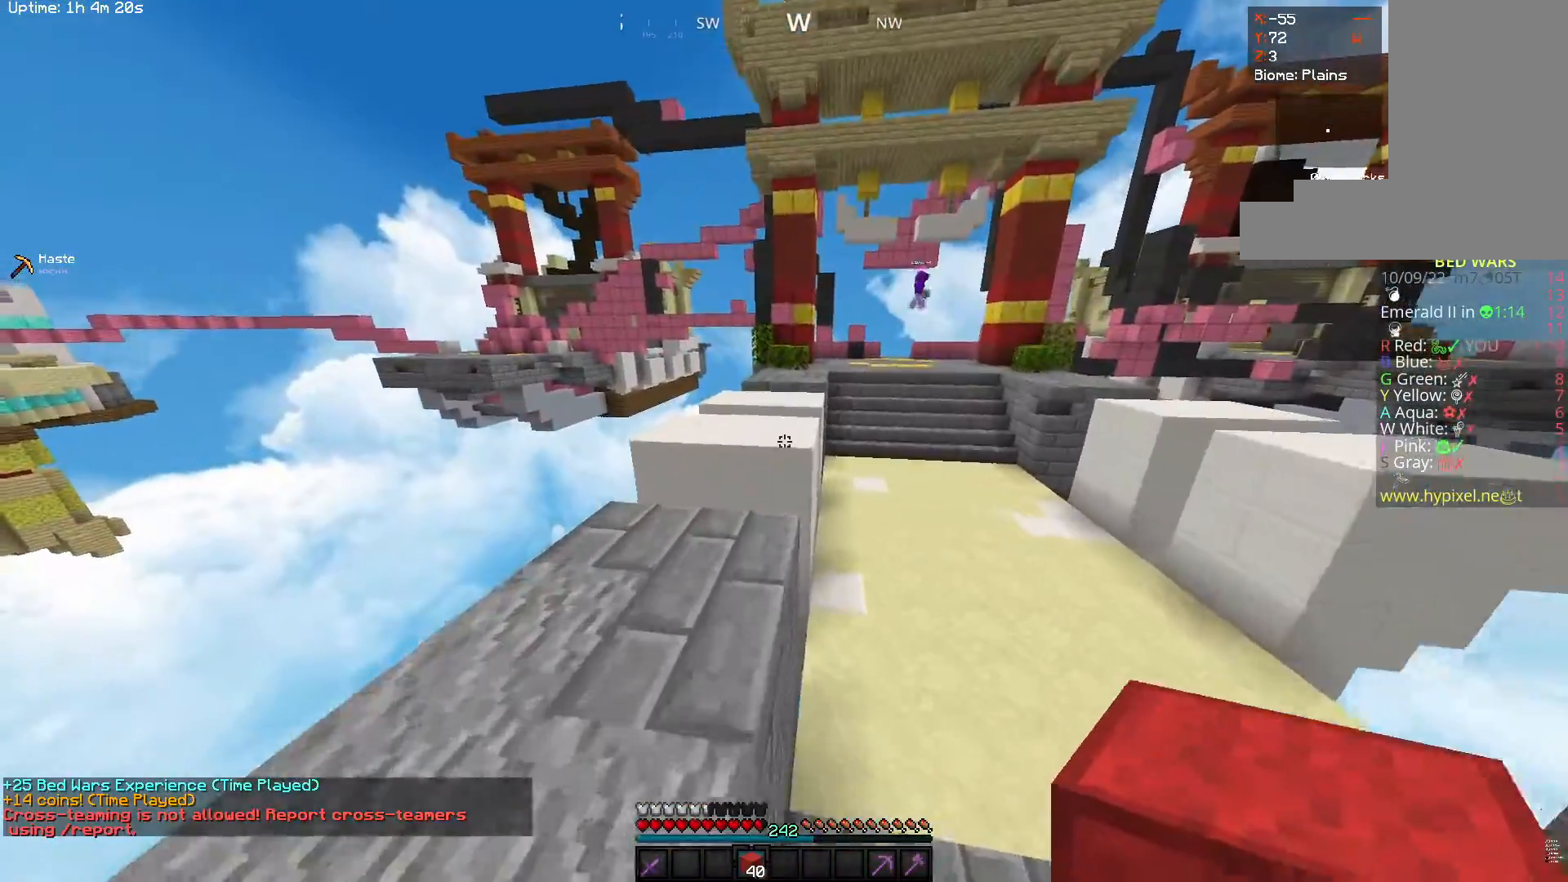
{"keys": ["space", "w"], "mouse": [], "events": [[383, "space", "down"]]}
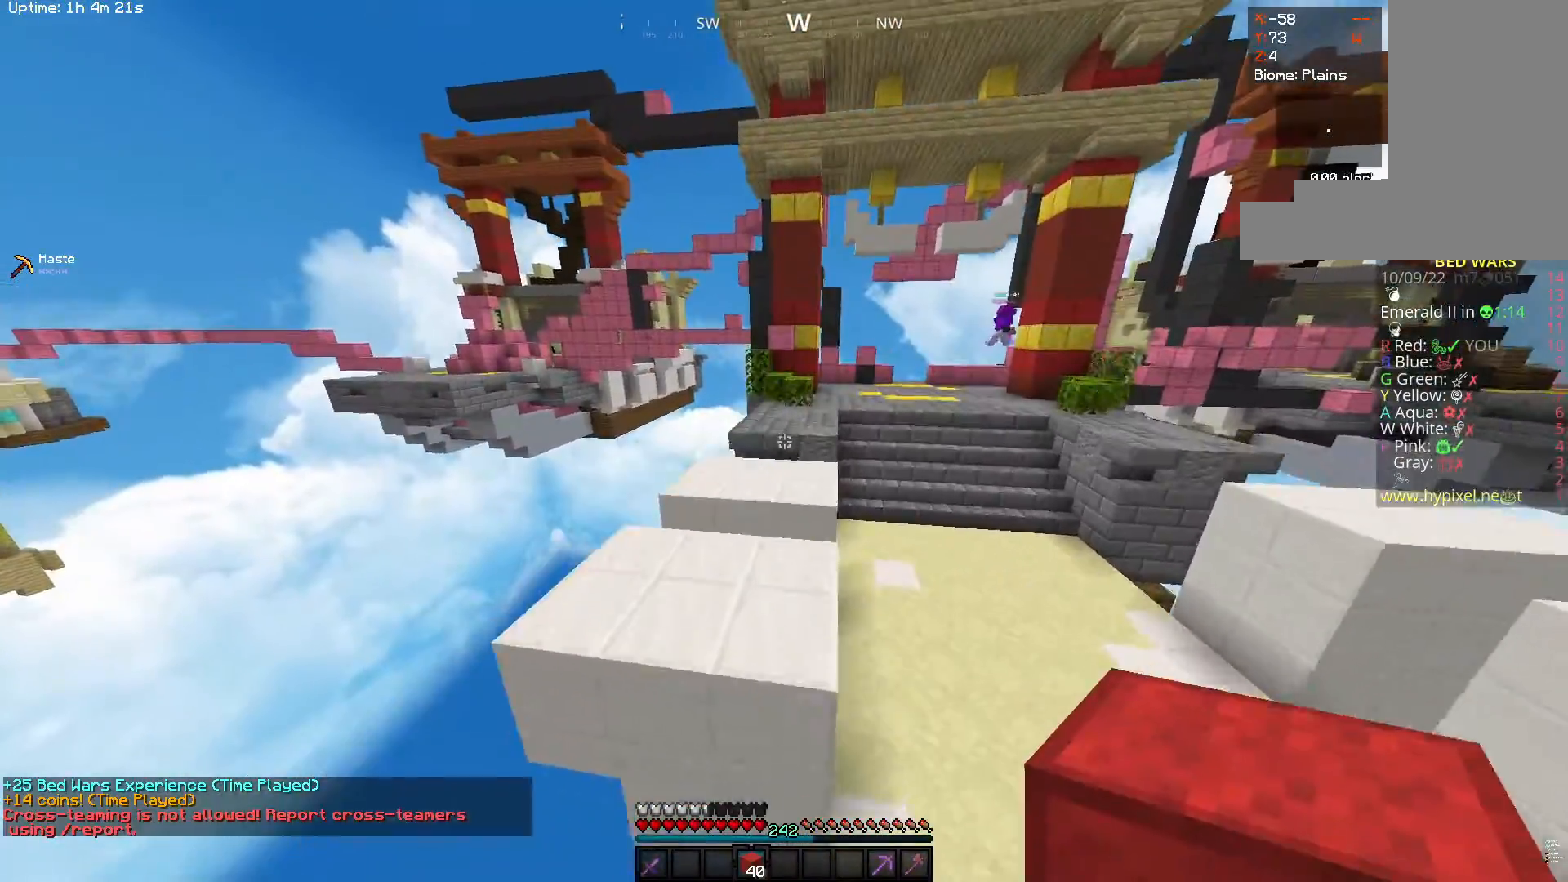
{"keys": ["space", "w"], "mouse": [], "events": []}
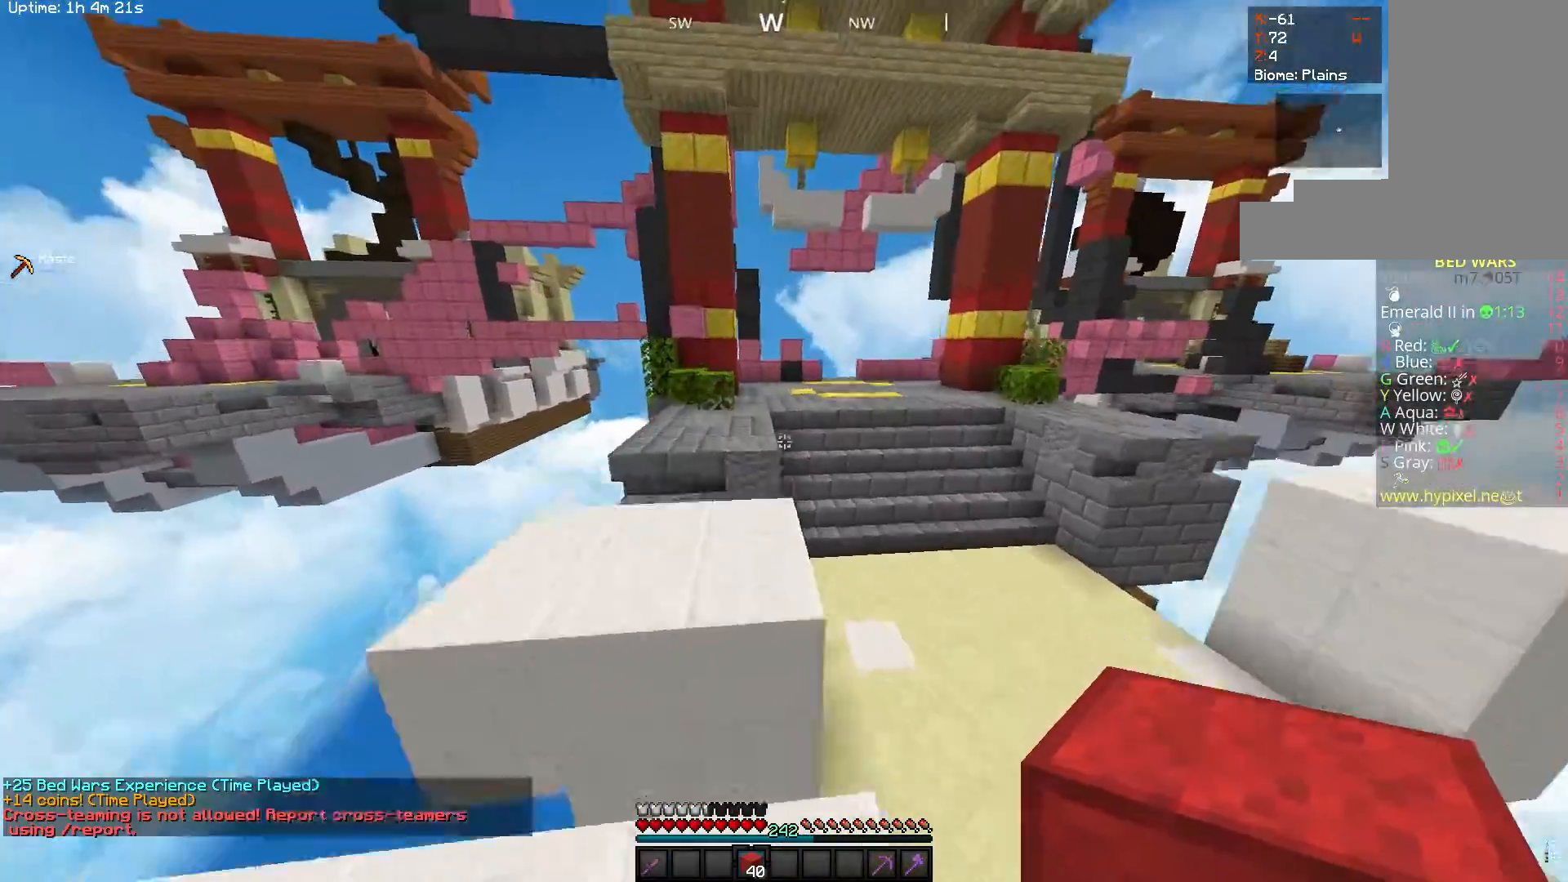
{"keys": ["space", "w"], "mouse": [], "events": [[217, "a", "down"], [433, "a", "up"]]}
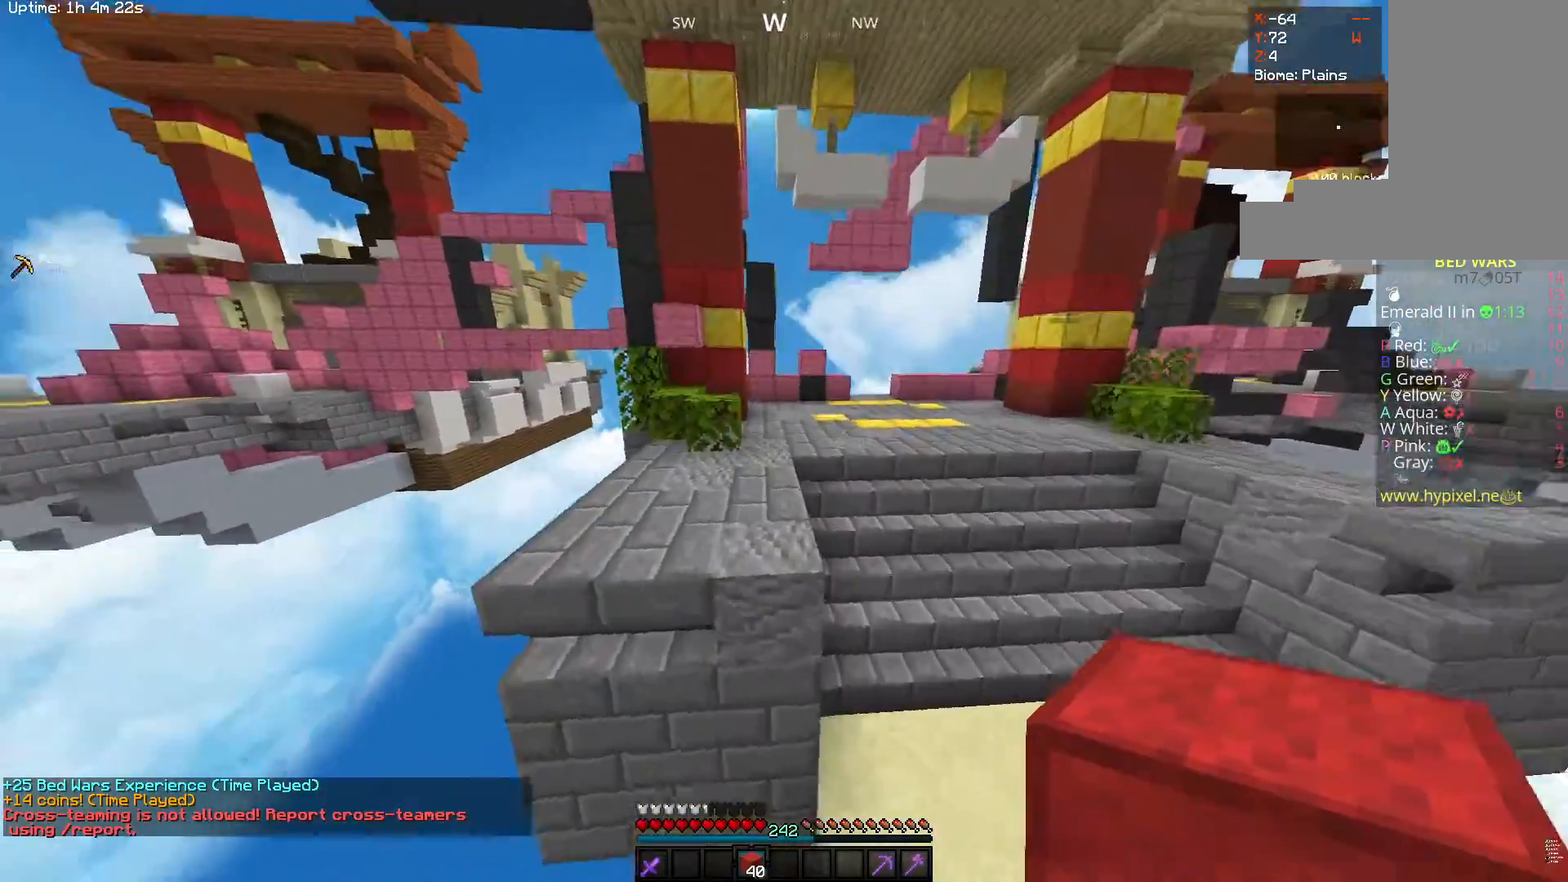
{"keys": ["space", "w"], "mouse": [], "events": []}
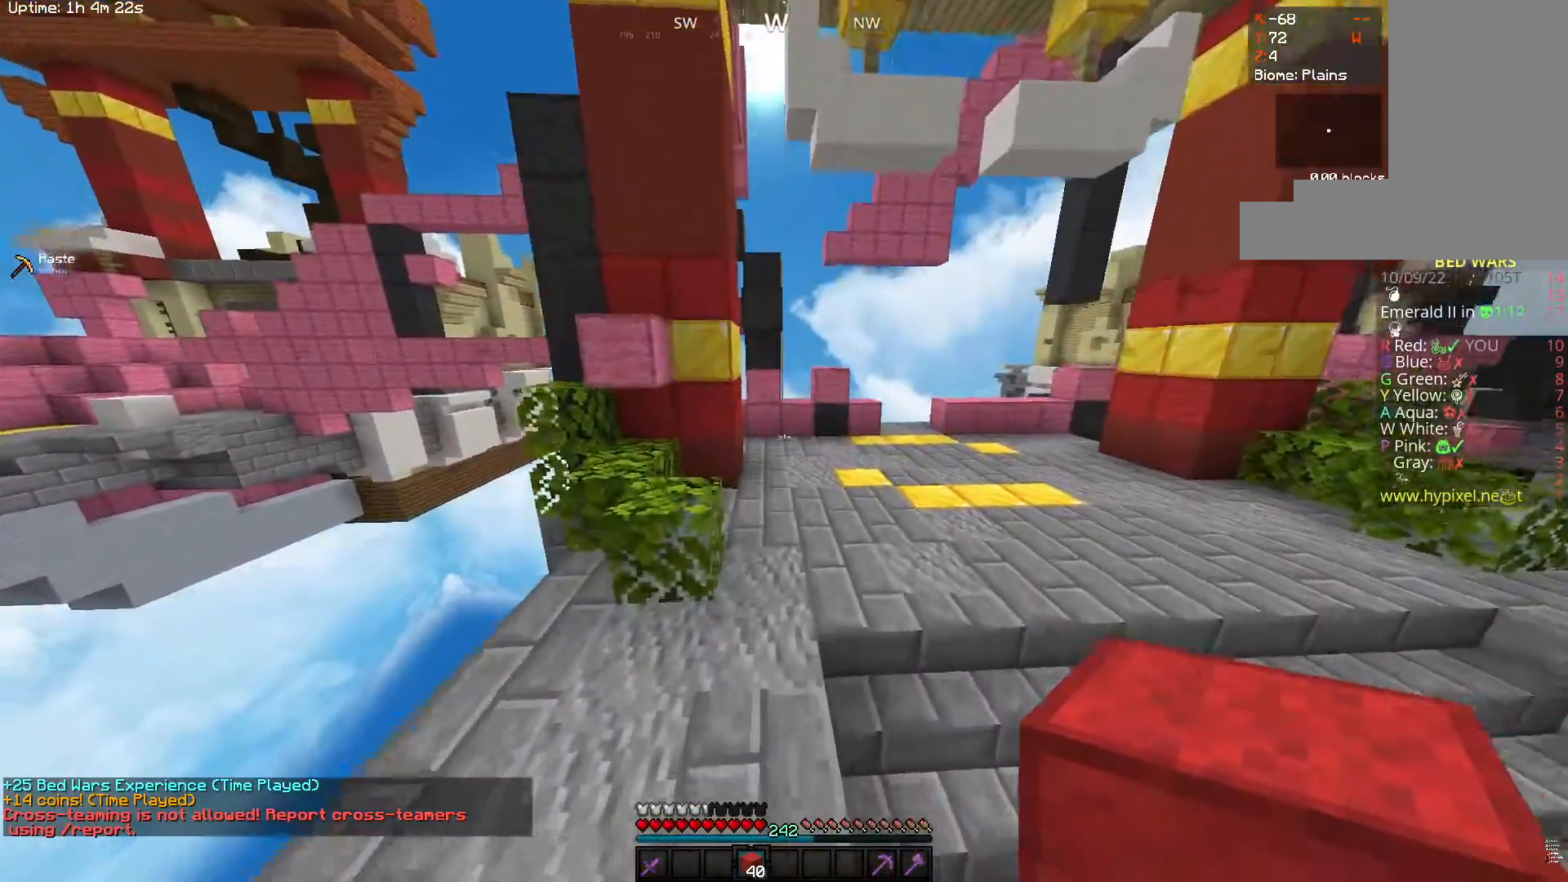
{"keys": ["d", "w"], "mouse": [], "events": [[350, "d", "down"], [483, "space", "up"]]}
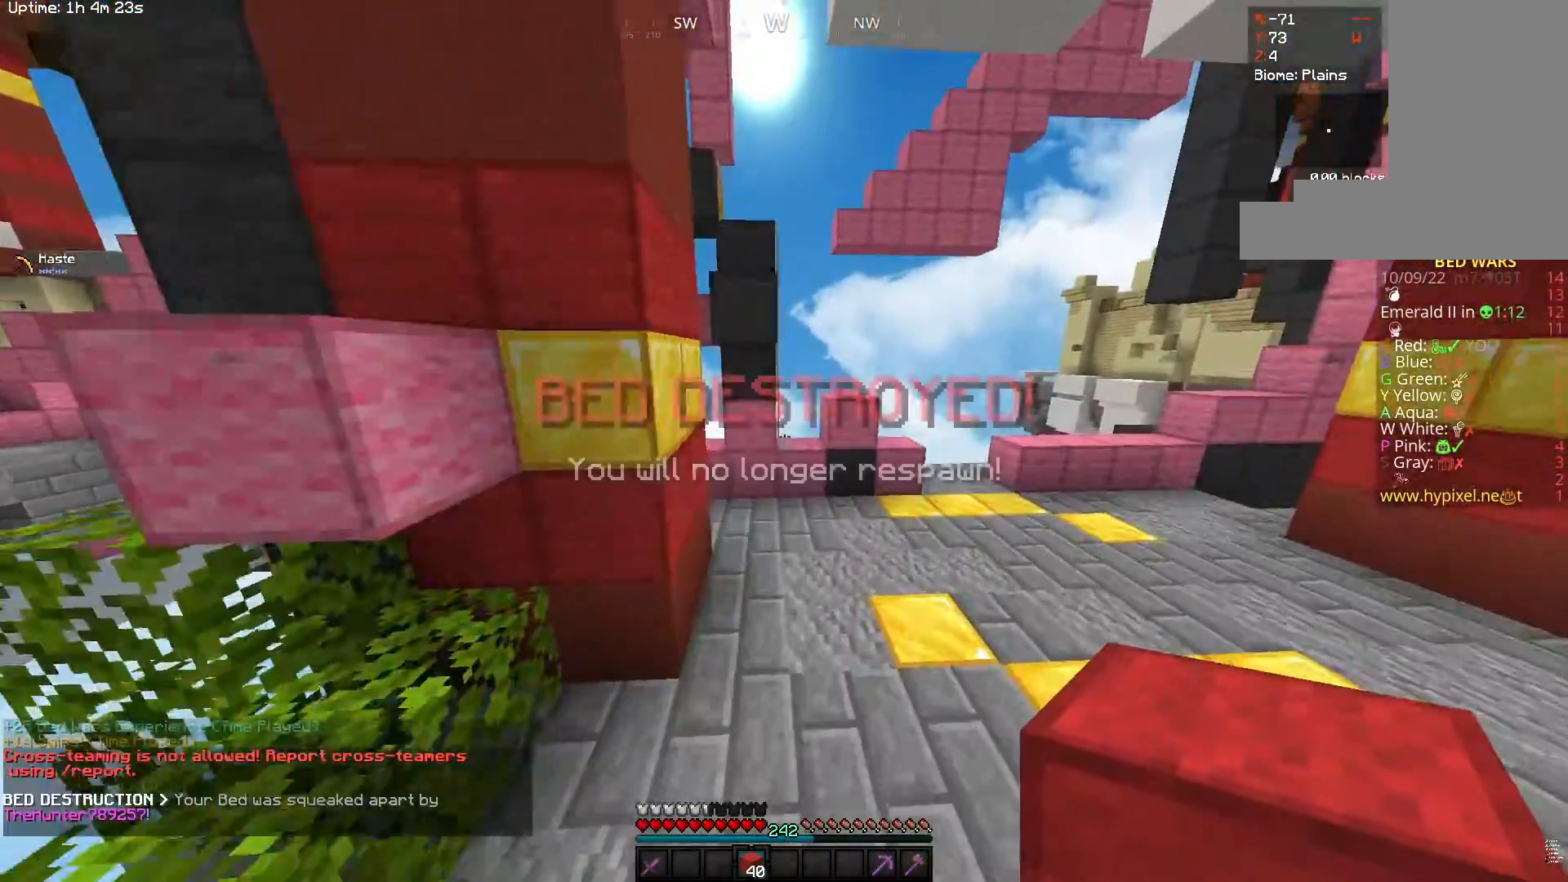
{"keys": ["w"], "mouse": ["right"], "events": [[117, "mouse_left", "down"], [233, "d", "up"], [400, "mouse_left", "up"], [433, "mouse_right", "down"]]}
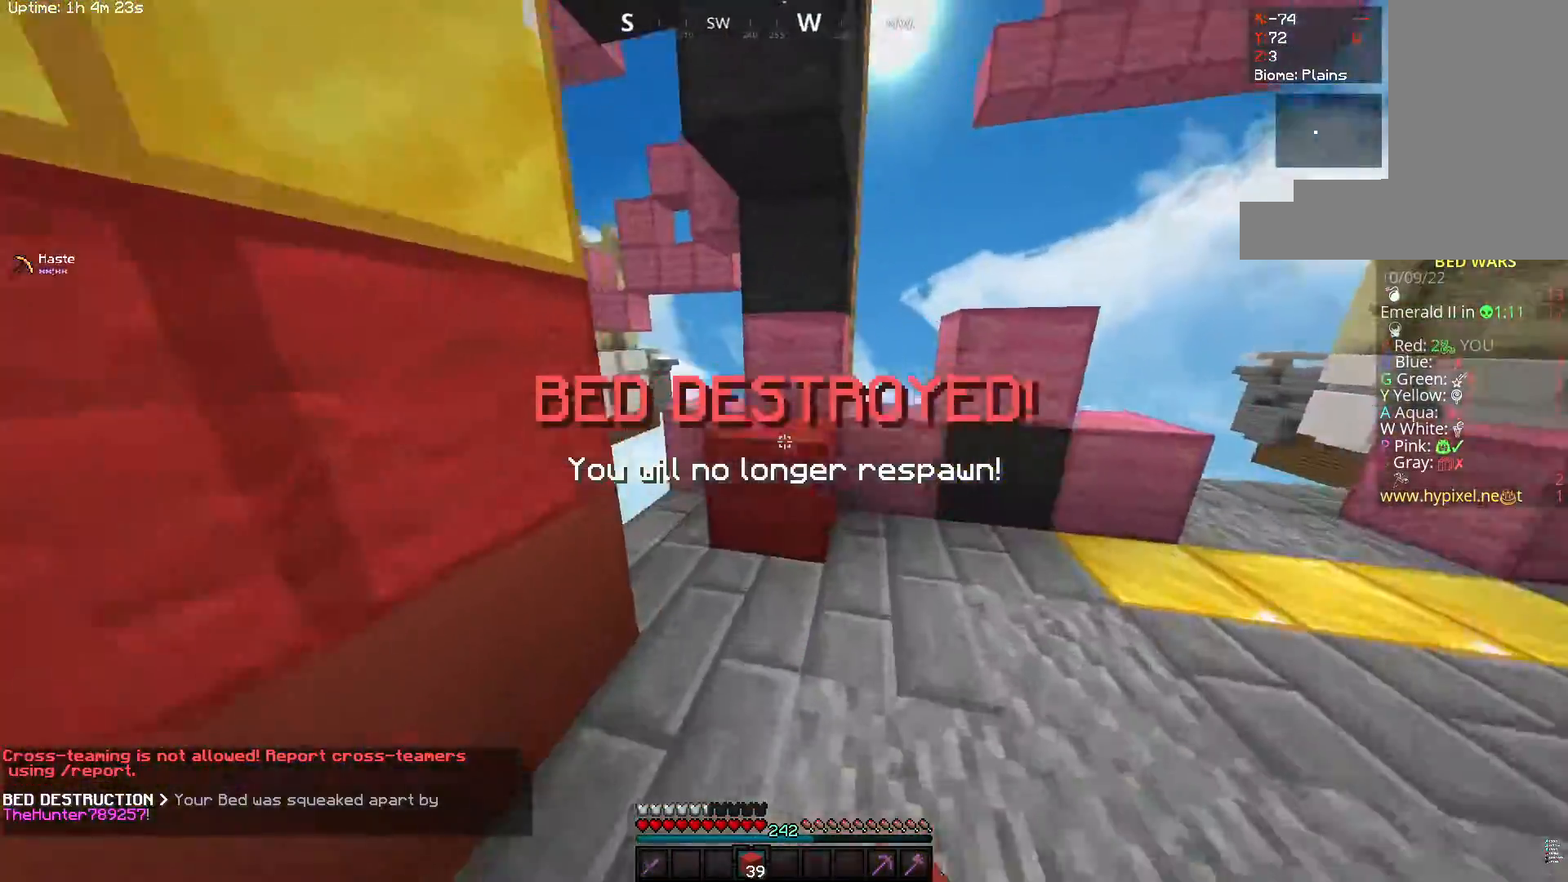
{"keys": [], "mouse": [], "events": [[17, "space", "down"], [133, "mouse_right", "up"], [267, "space", "up"], [300, "w", "up"]]}
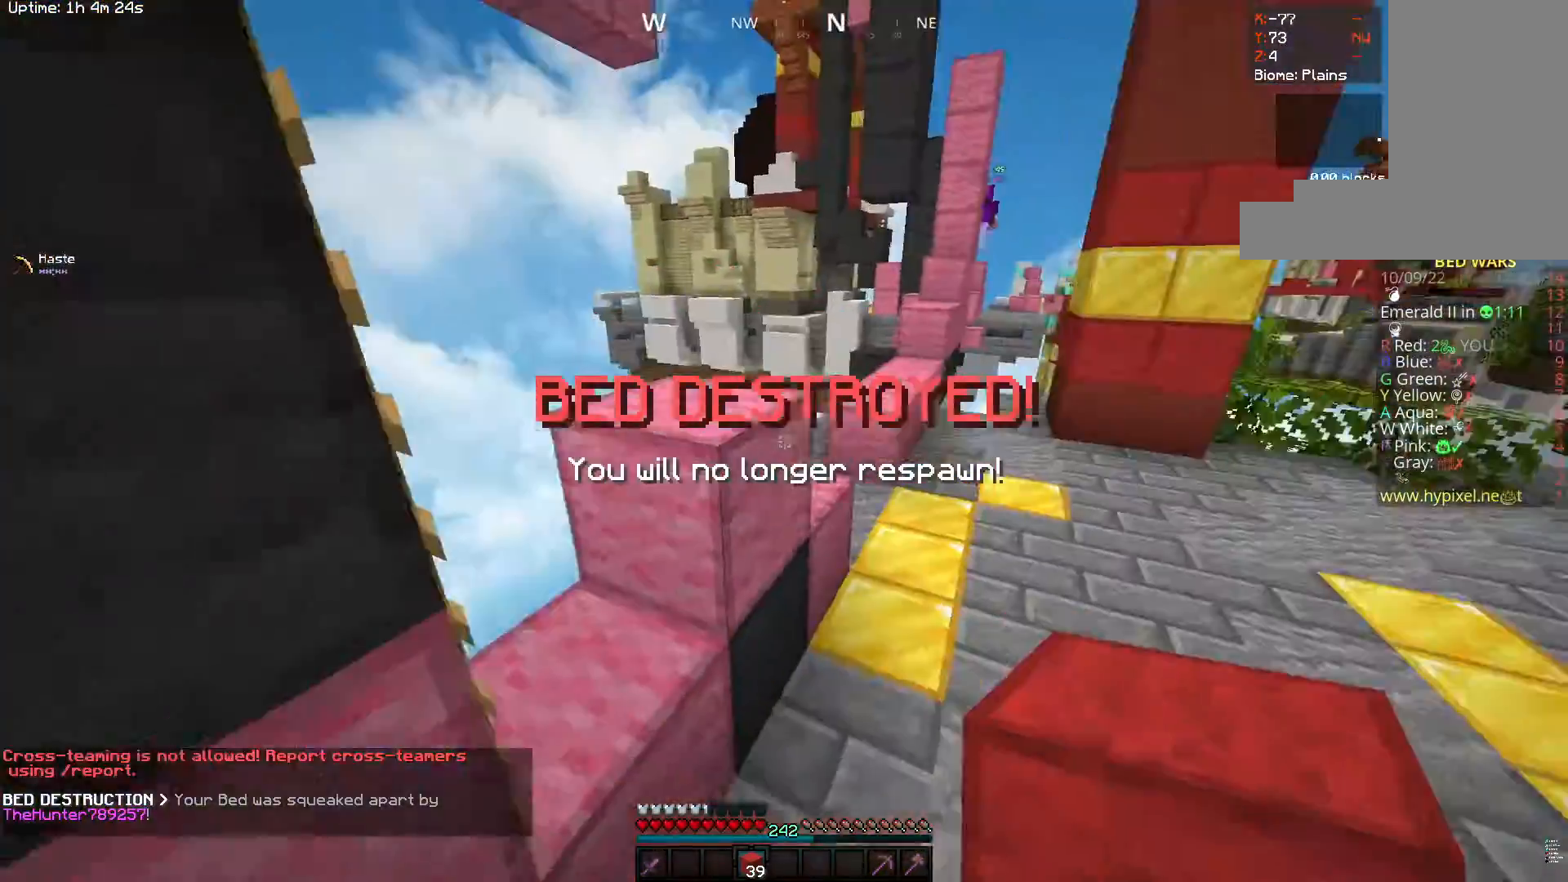
{"keys": ["w"], "mouse": [], "events": [[17, "d", "down"], [250, "w", "down"], [267, "d", "up"]]}
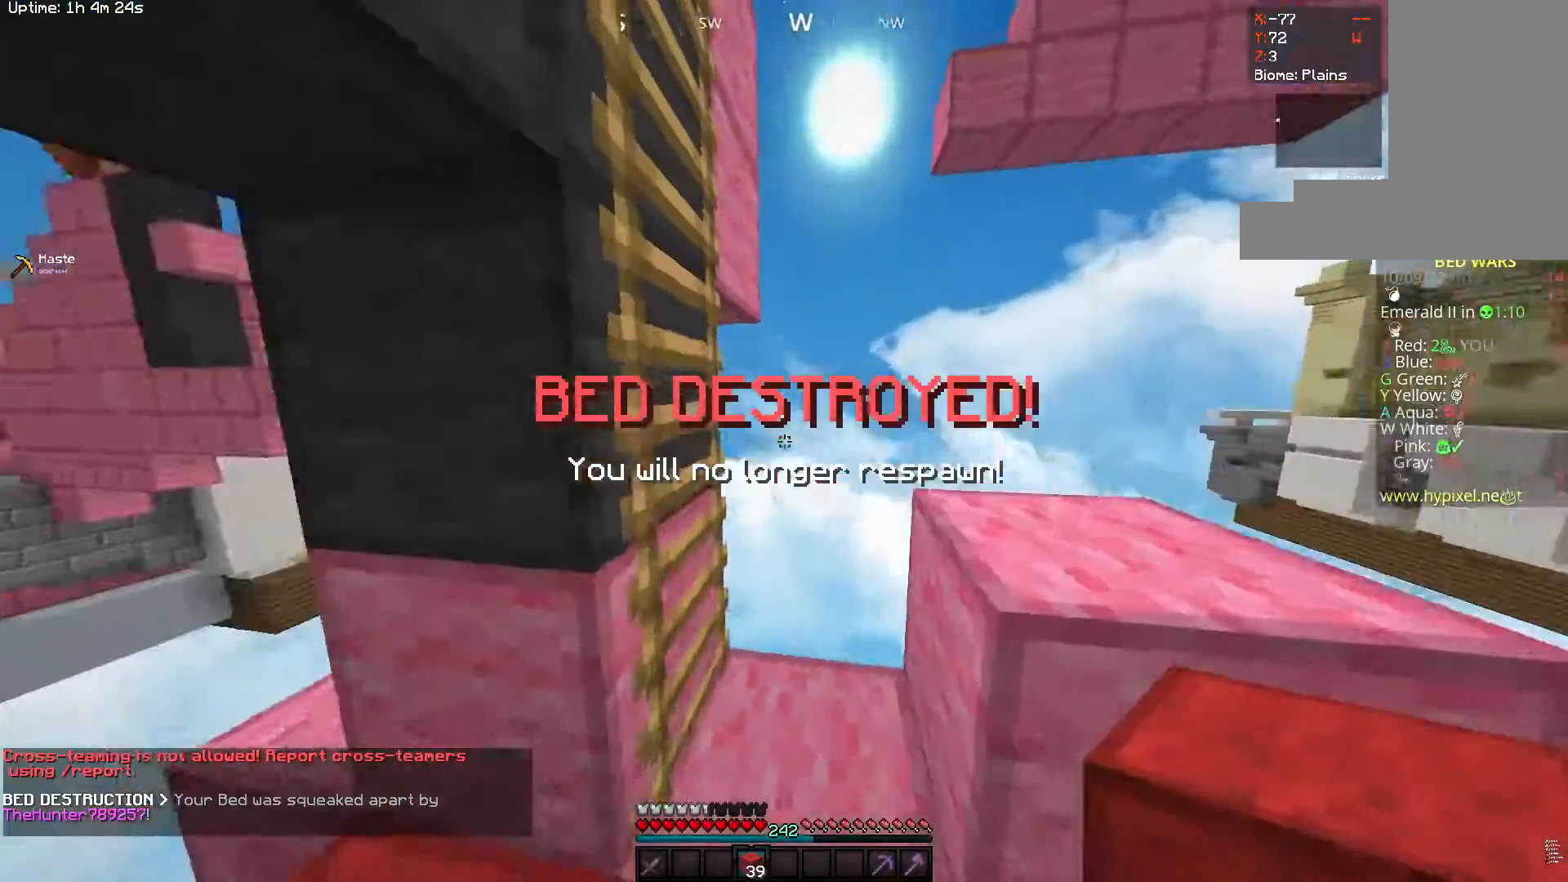
{"keys": ["d", "w"], "mouse": [], "events": [[183, "space", "down"], [367, "d", "down"], [467, "space", "up"]]}